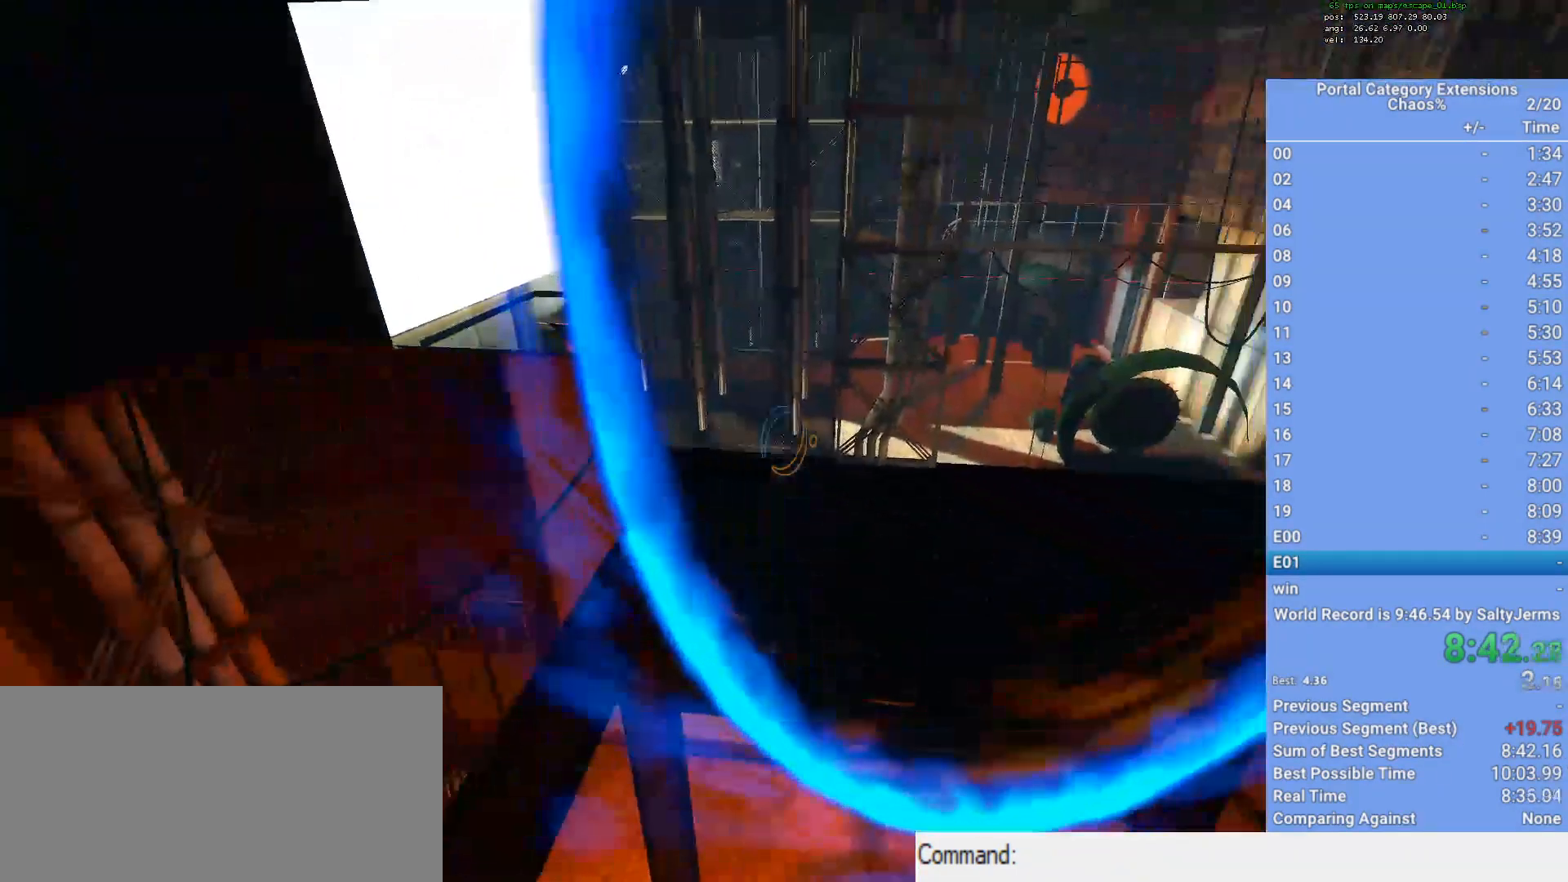
Gameplay with keyboard and mouse; each line is a JSON object with the keys and mouse buttons held at the frame after it. "events" lists presses ("down") and releases ("up") of "1", "2", "3", "a", "d", "e", "f", "q", "s", "shift", "space", "w", "x", "mouse_left", "mouse_right", "mouse_wheel_up" and "mouse_wheel_down" between this image and that frame as [ms after this image, input, new state], when the widget could be followed in between. "mouse_left", "mouse_right", "mouse_wheel_up", "mouse_wheel_down" = the "left", "right", "wheel_up", "wheel_down" buttons of the "mouse" list. No other keys are recorded. Mouse movement is not recorded.
{"keys": ["w"], "mouse": [], "events": [[100, "d", "down"], [333, "d", "up"]]}
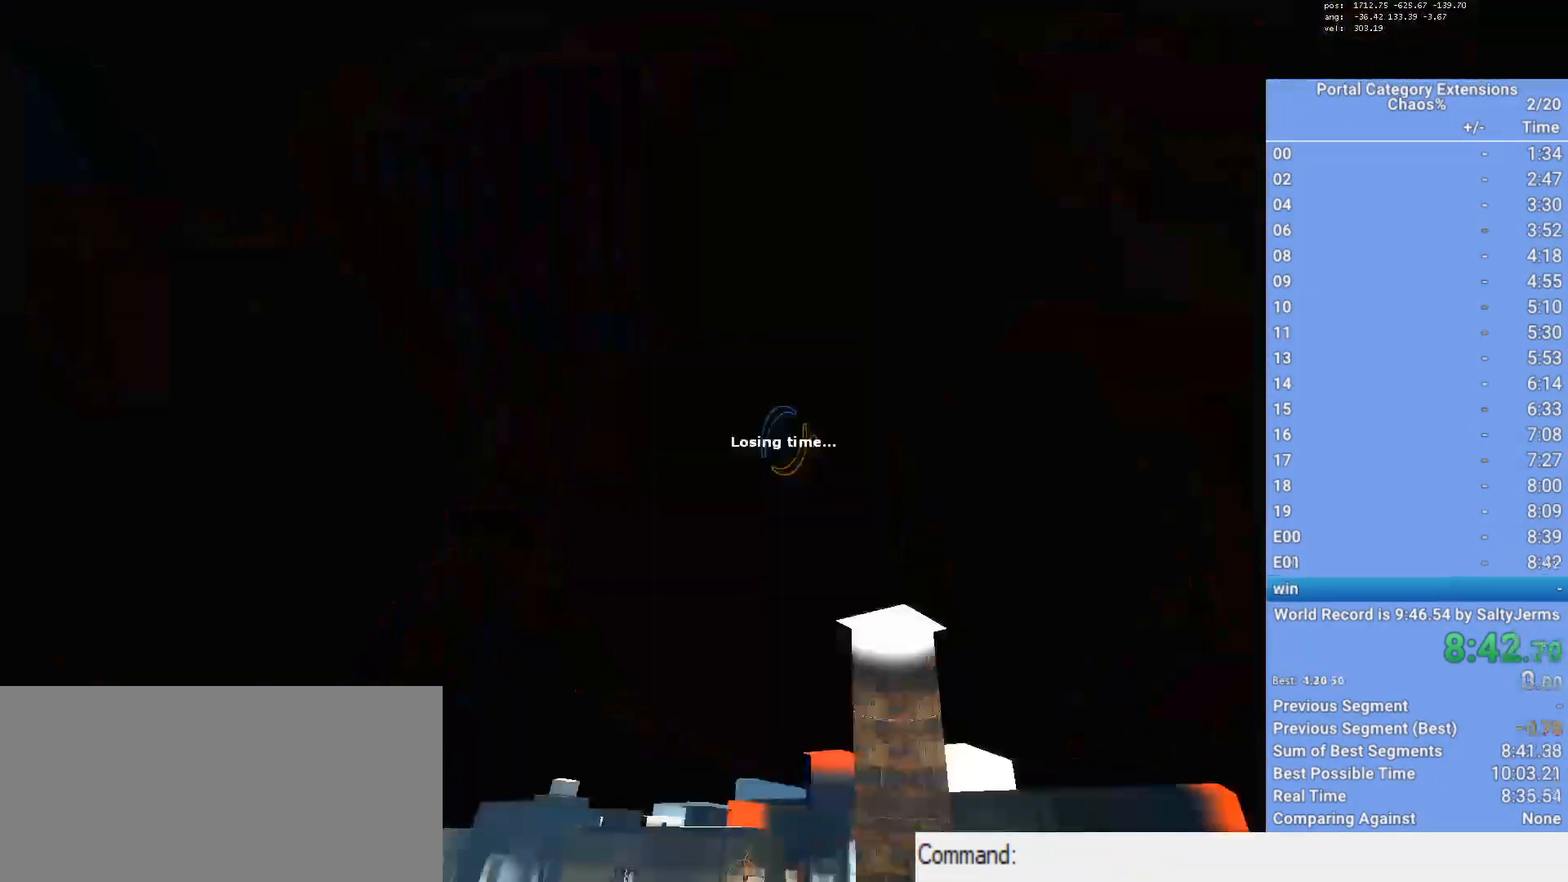
{"keys": ["shift"], "mouse": [], "events": [[67, "shift", "down"], [117, "w", "up"]]}
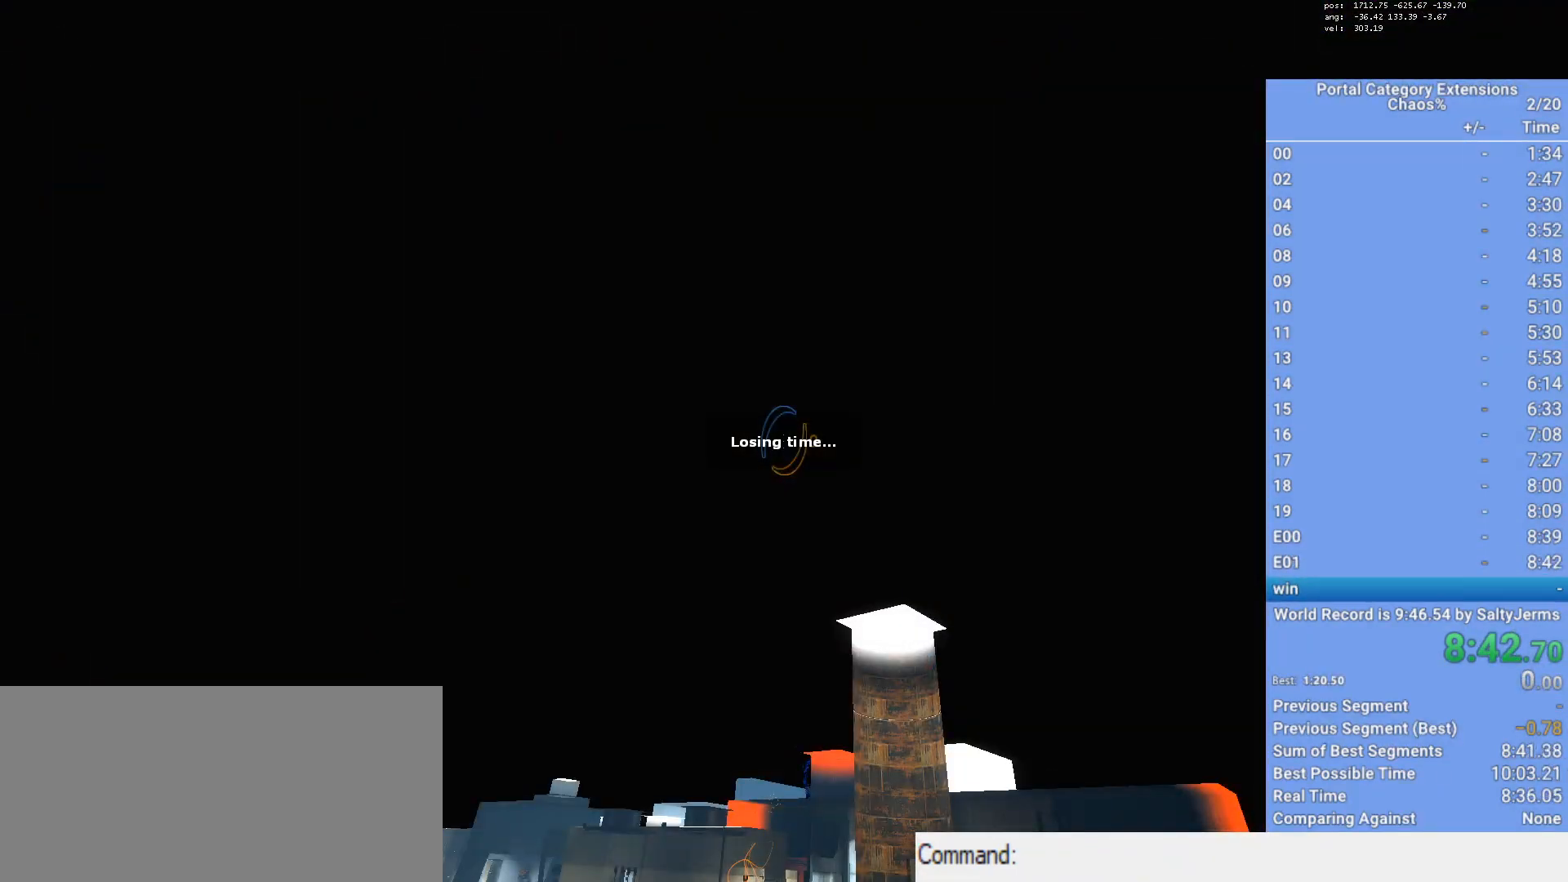
{"keys": ["shift"], "mouse": [], "events": []}
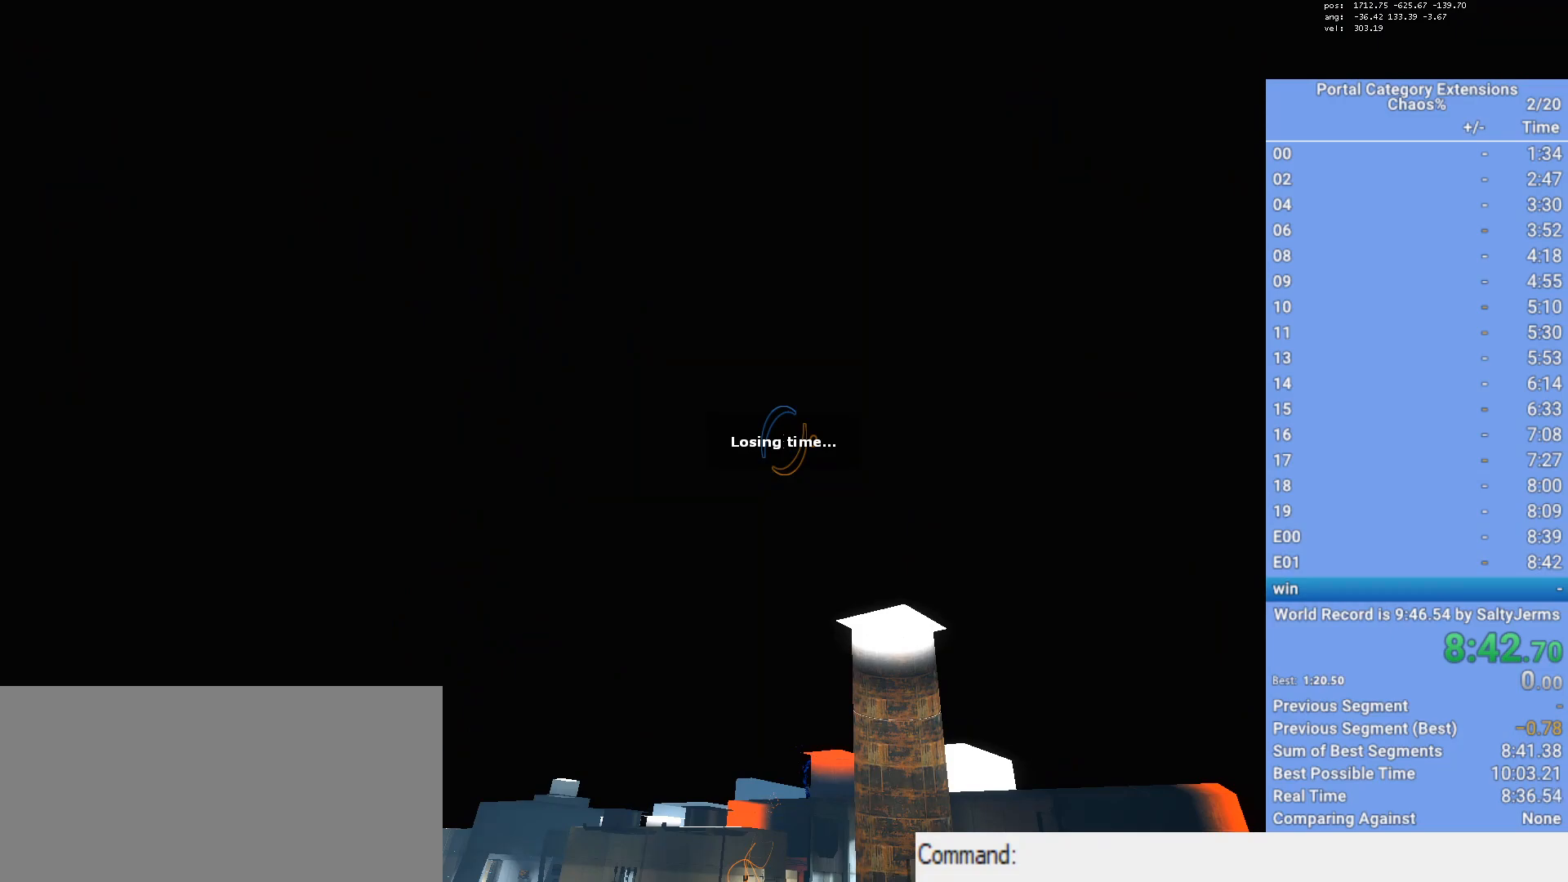
{"keys": ["shift"], "mouse": [], "events": []}
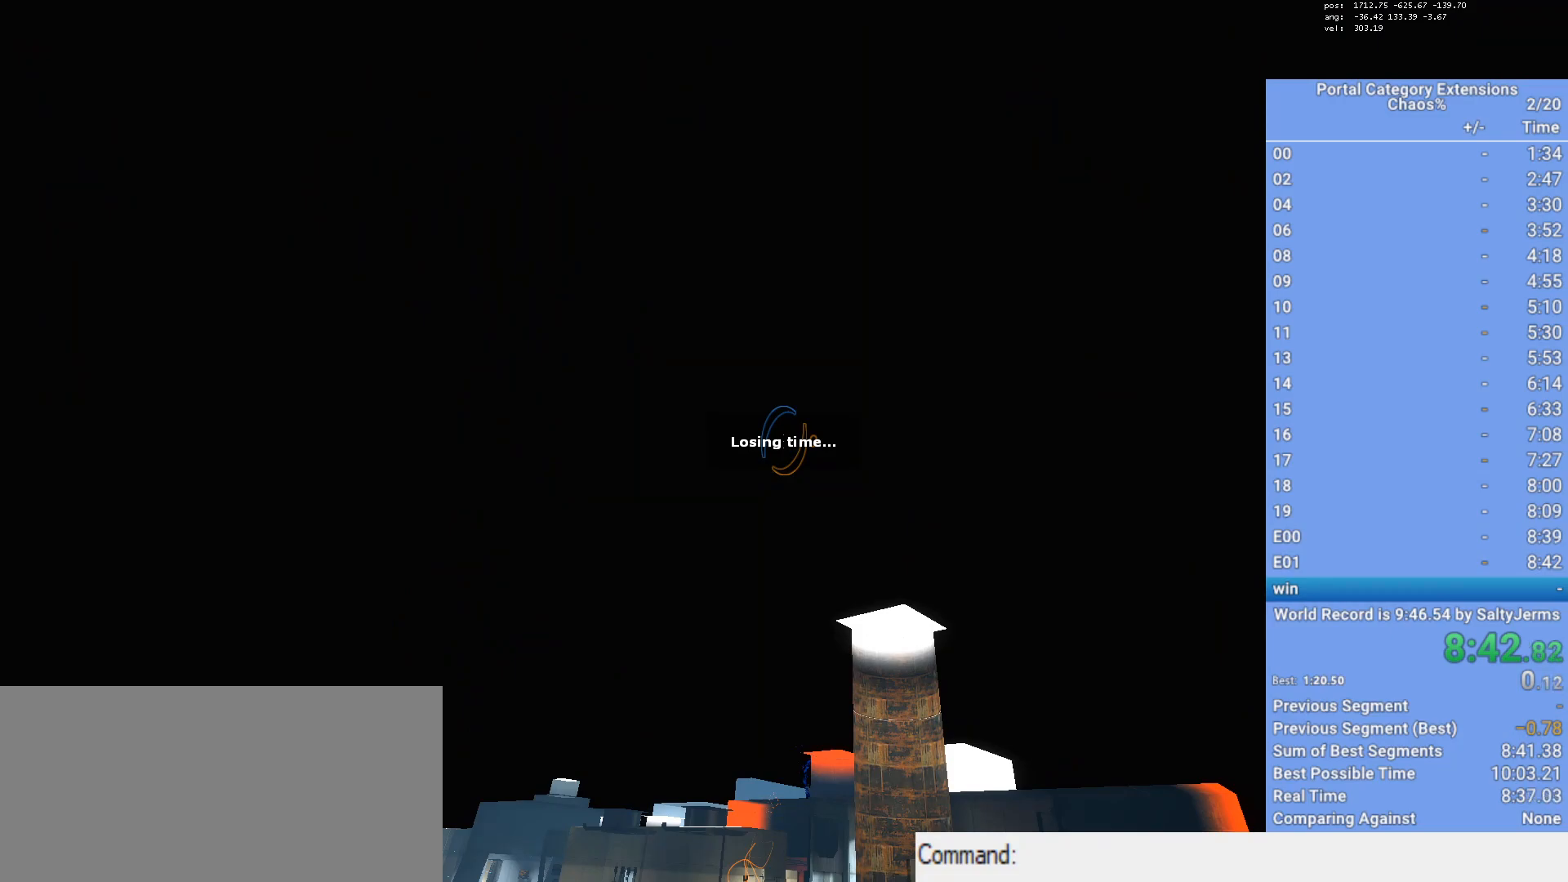
{"keys": ["d", "shift"], "mouse": [], "events": [[450, "d", "down"]]}
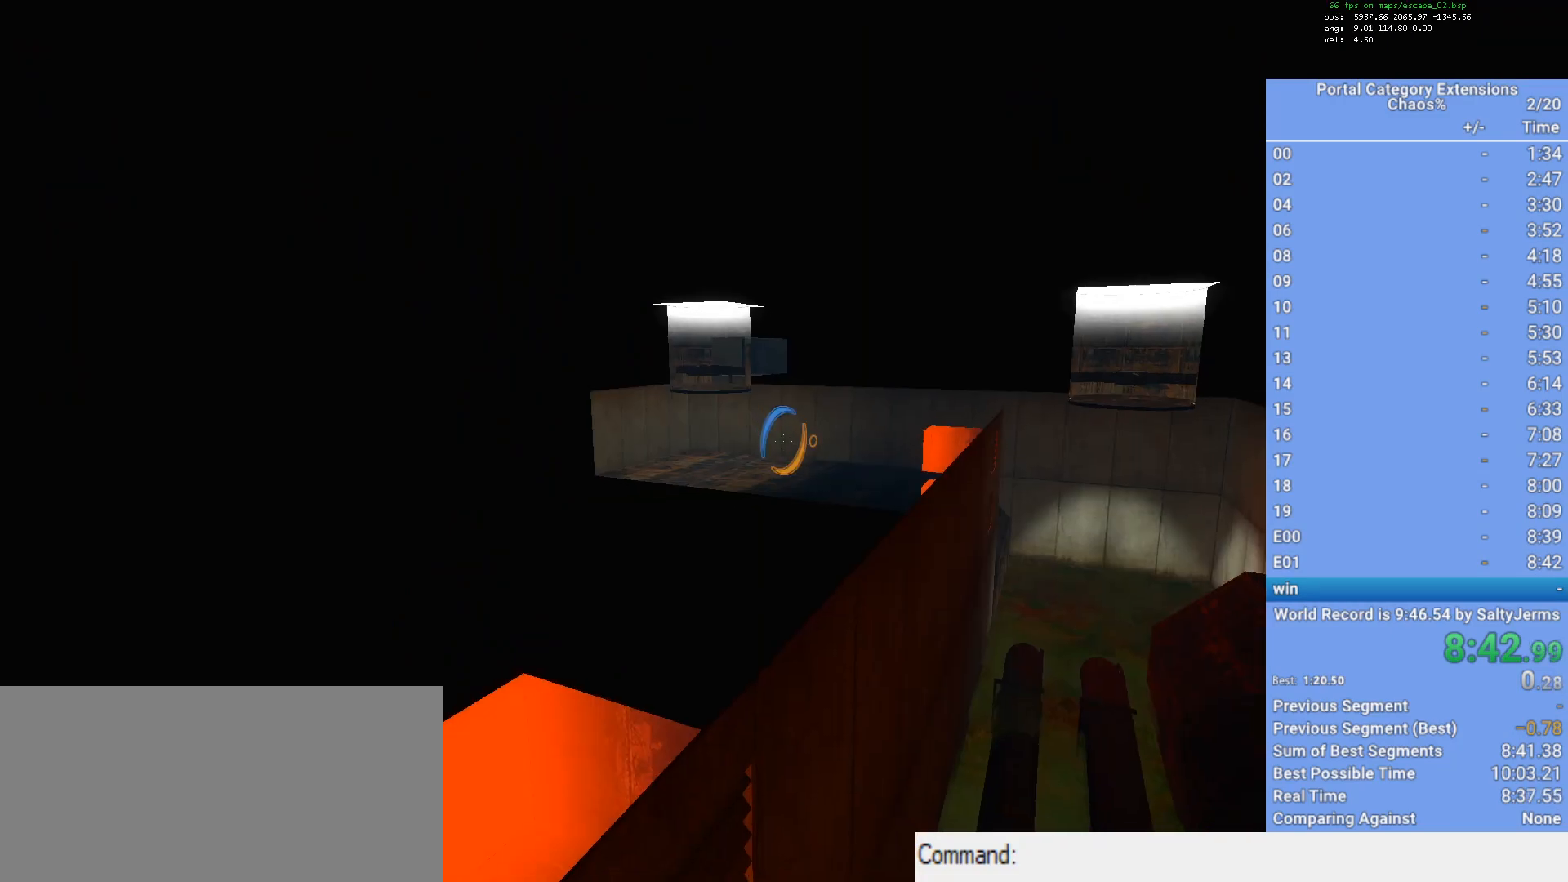
{"keys": ["shift"], "mouse": [], "events": [[267, "d", "up"]]}
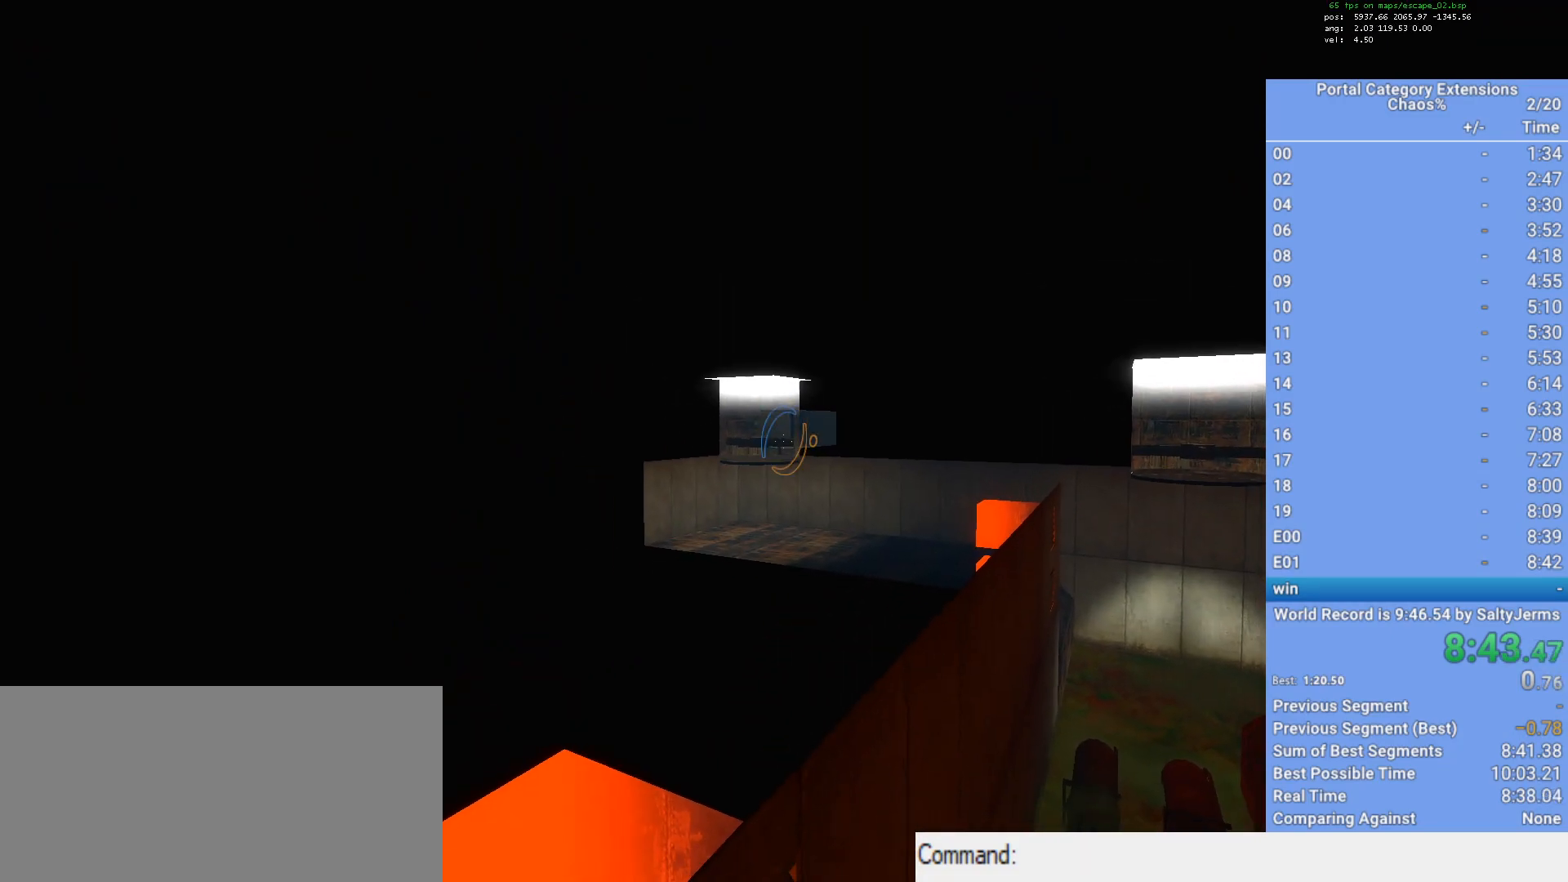
{"keys": ["shift"], "mouse": [], "events": [[183, "mouse_left", "down"], [233, "mouse_left", "up"]]}
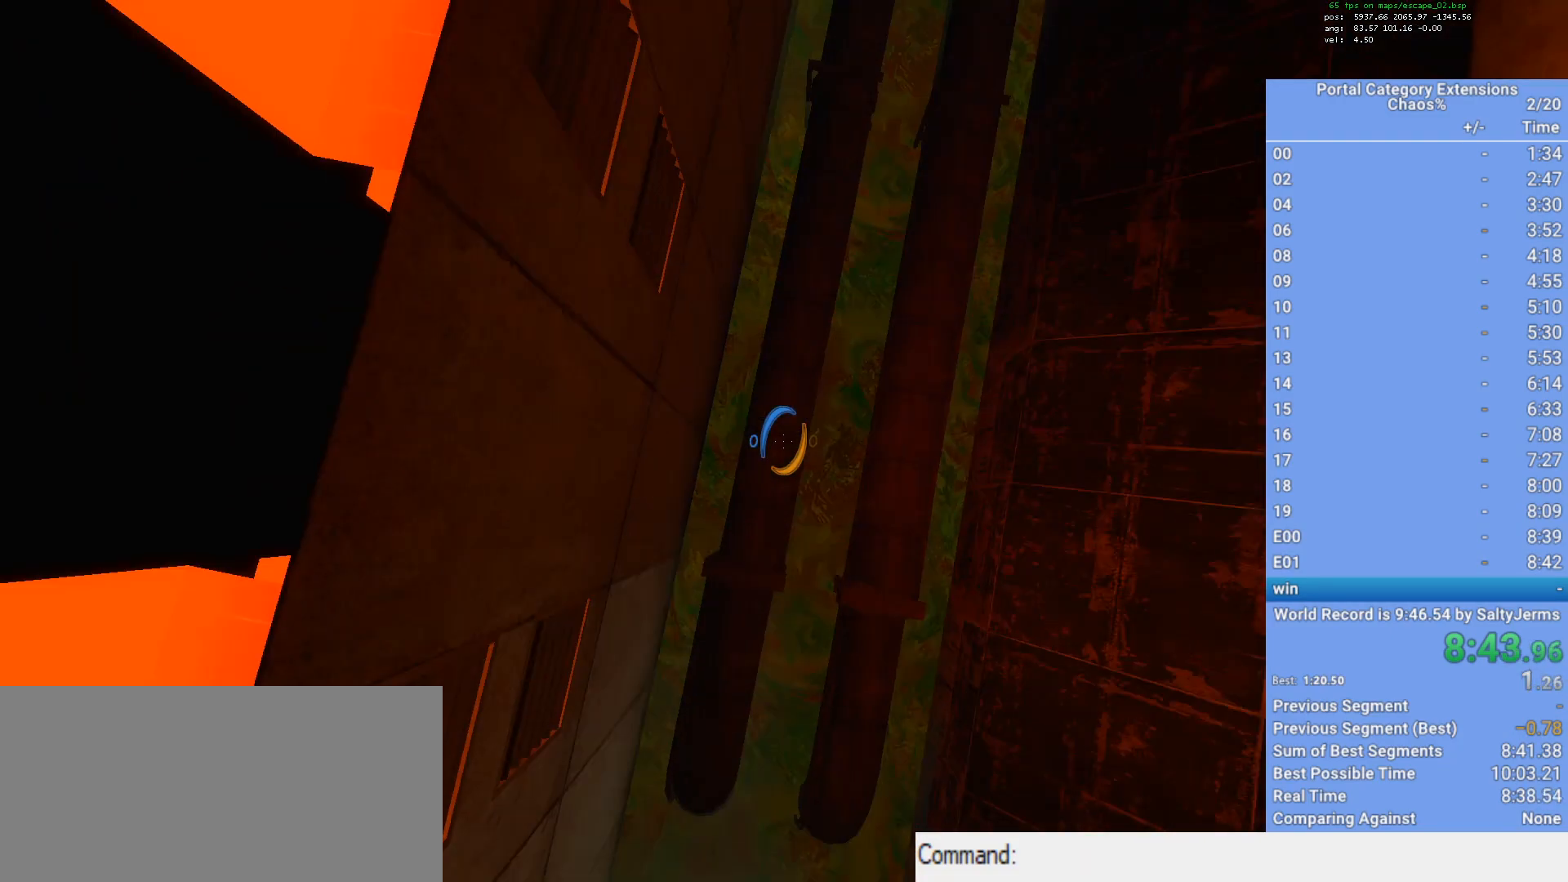
{"keys": [], "mouse": [], "events": [[67, "shift", "up"], [117, "mouse_right", "down"], [400, "mouse_right", "up"]]}
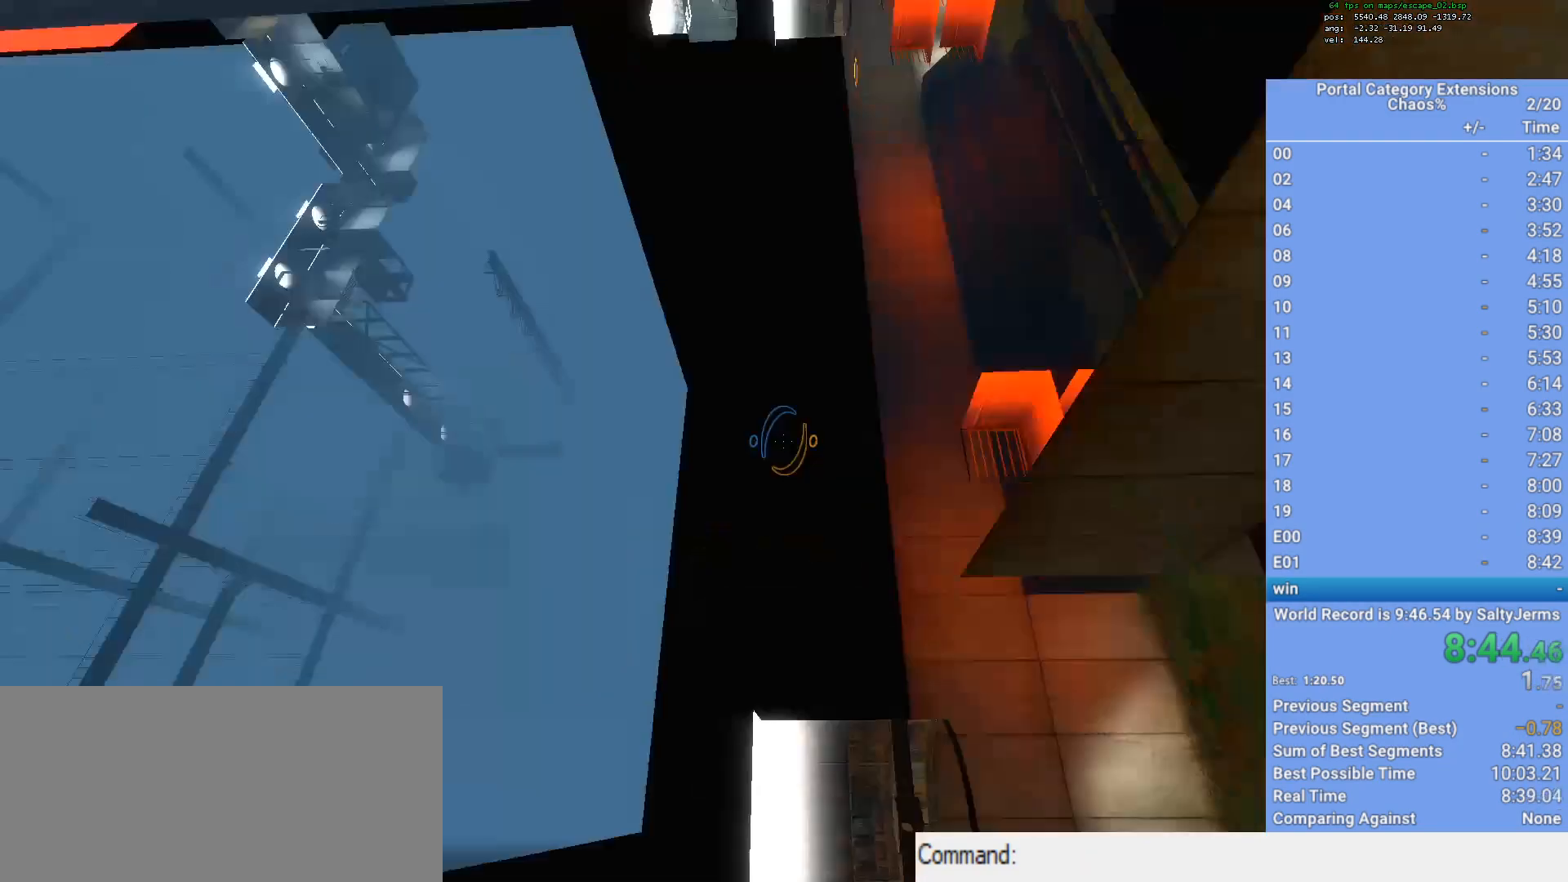
{"keys": ["d"], "mouse": [], "events": [[83, "a", "down"], [183, "a", "up"], [467, "d", "down"]]}
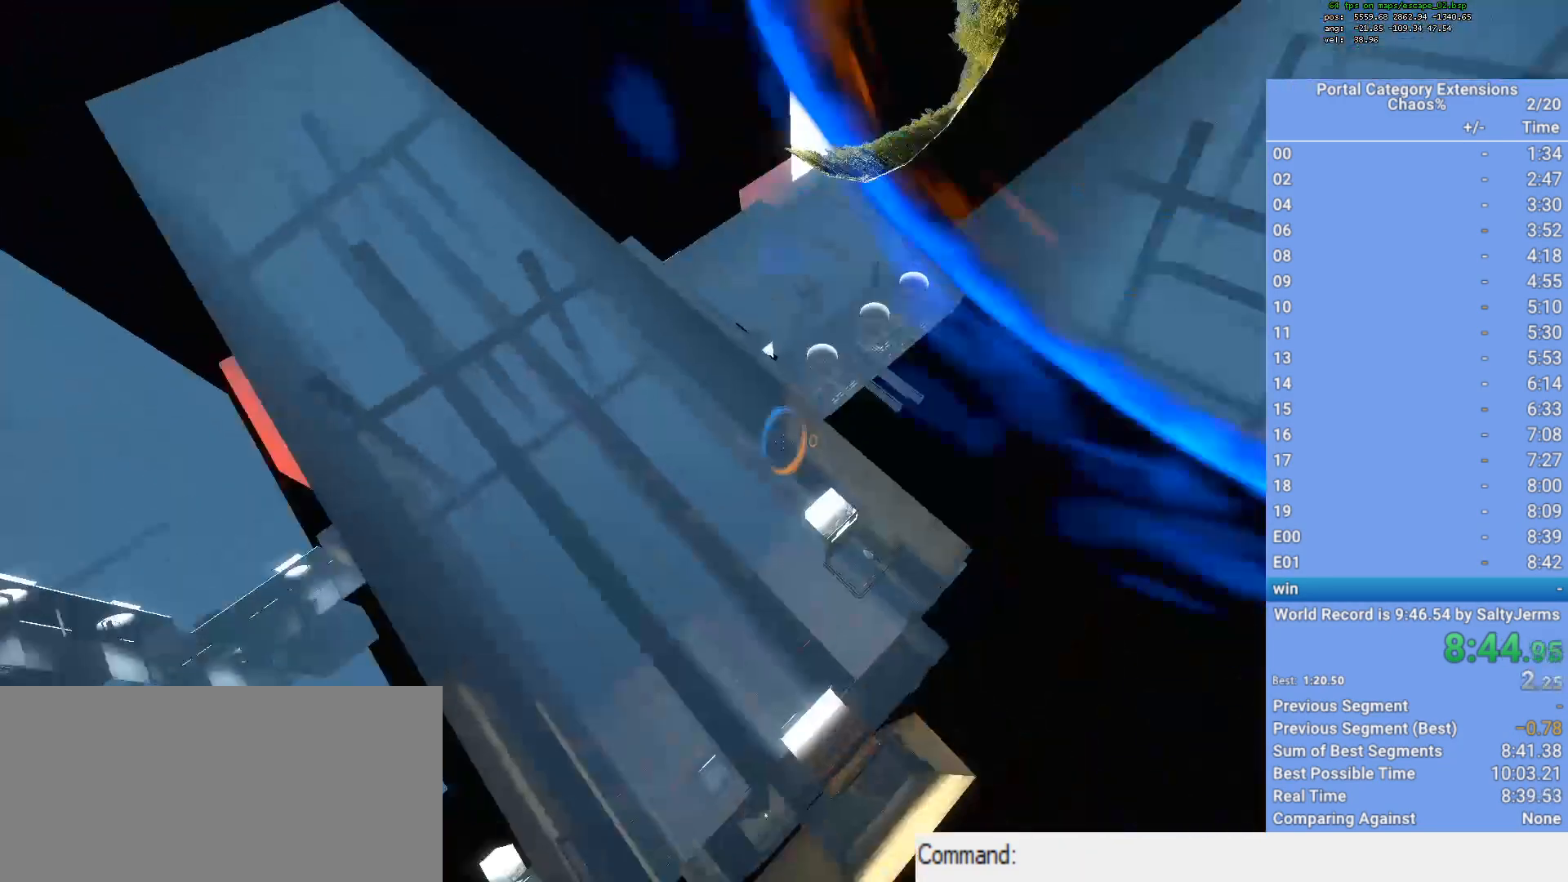
{"keys": [], "mouse": [], "events": [[50, "d", "up"]]}
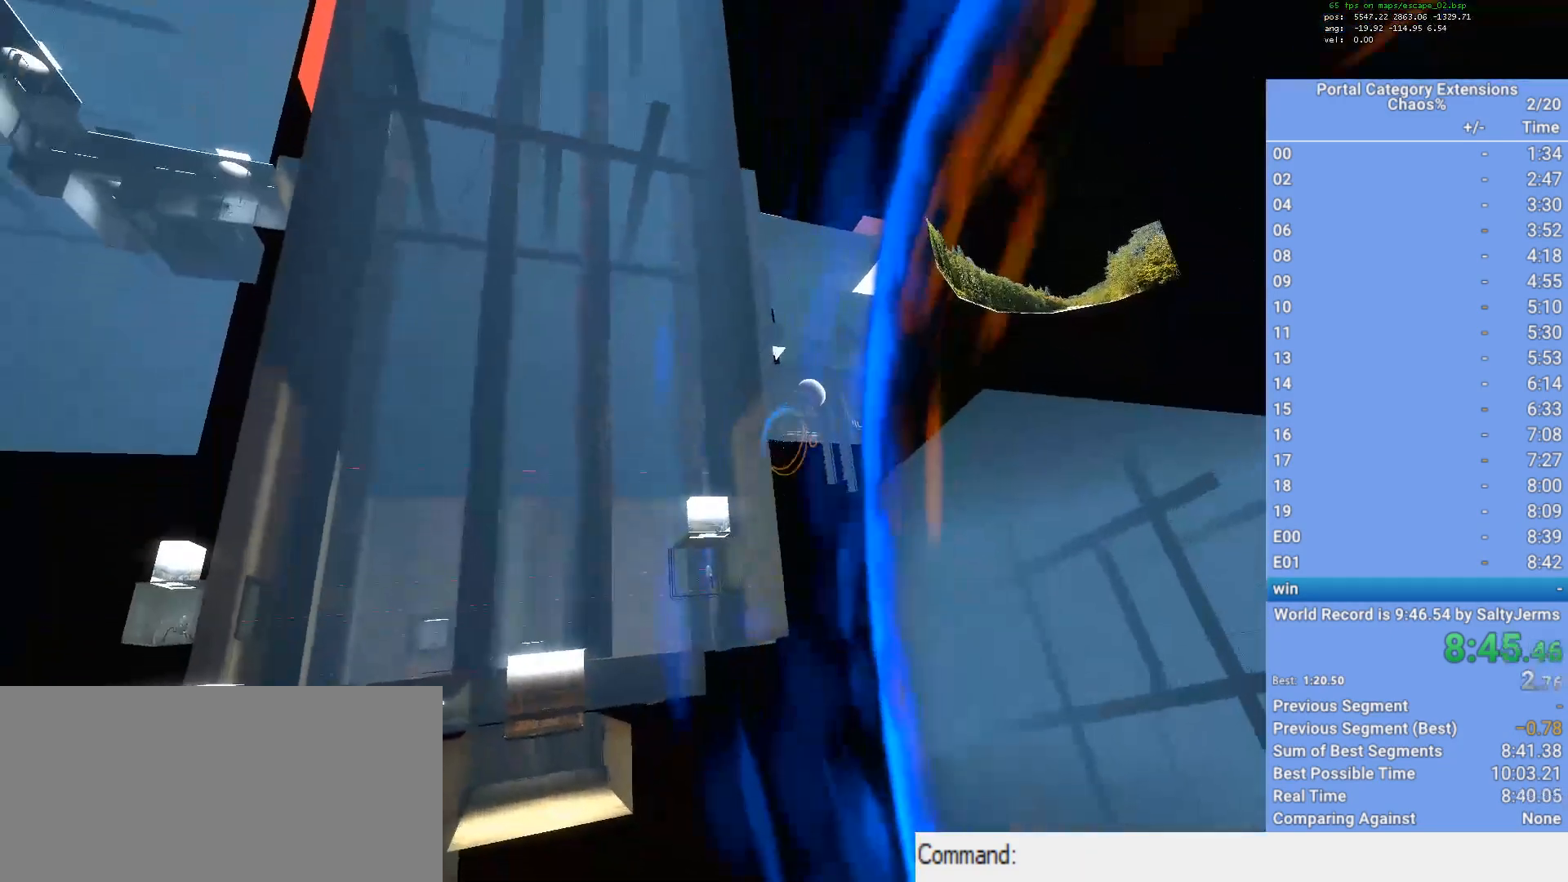
{"keys": [], "mouse": ["right"], "events": [[117, "a", "down"], [150, "a", "up"], [383, "mouse_right", "down"]]}
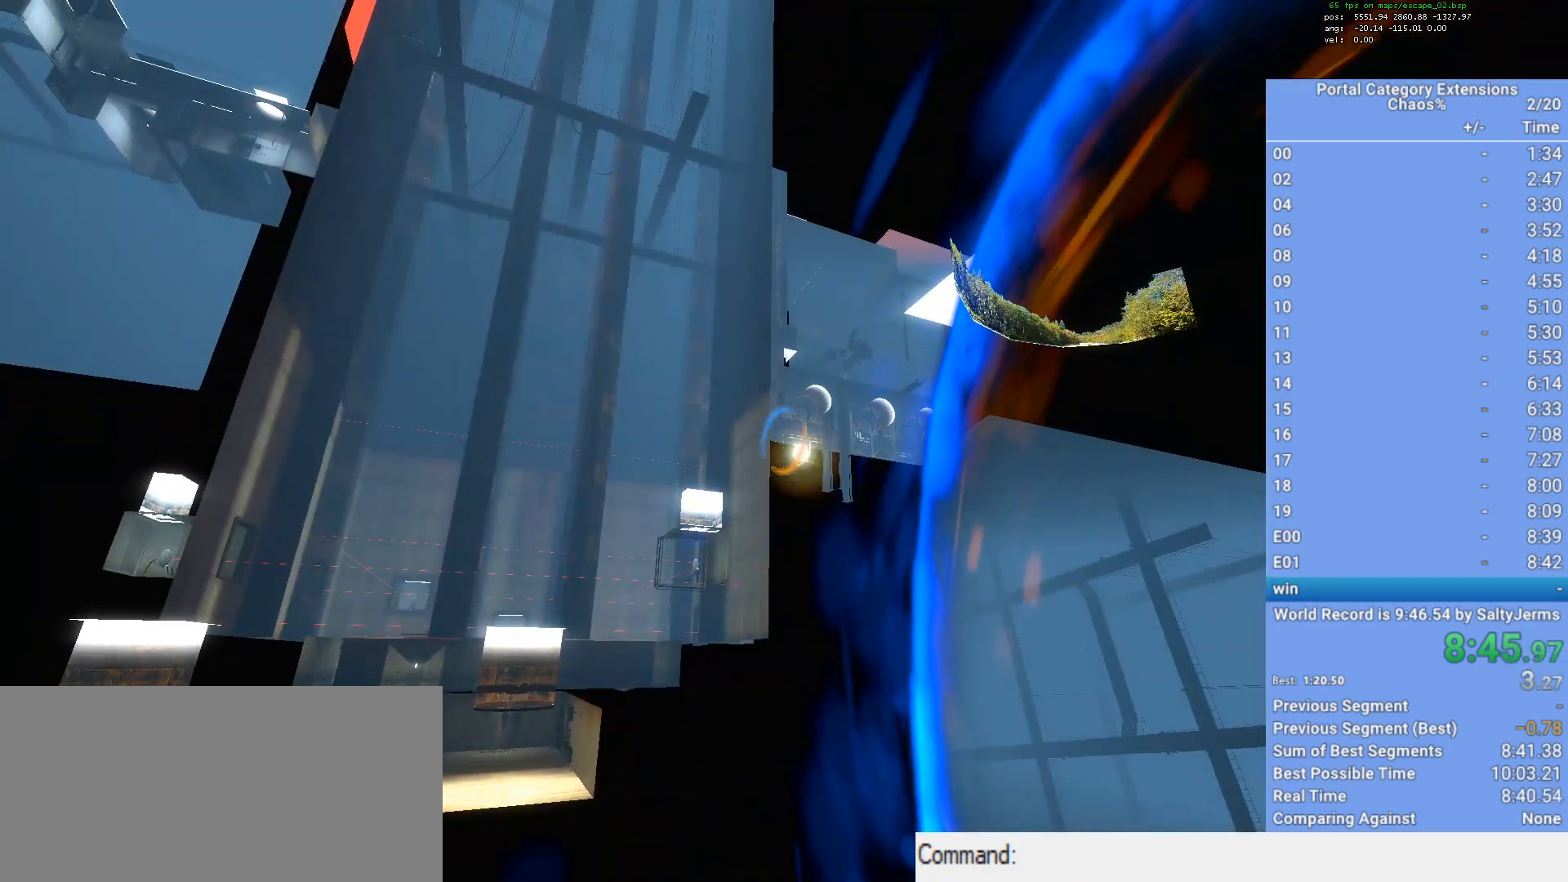
{"keys": [], "mouse": [], "events": [[33, "mouse_right", "up"], [83, "q", "down"], [167, "q", "up"]]}
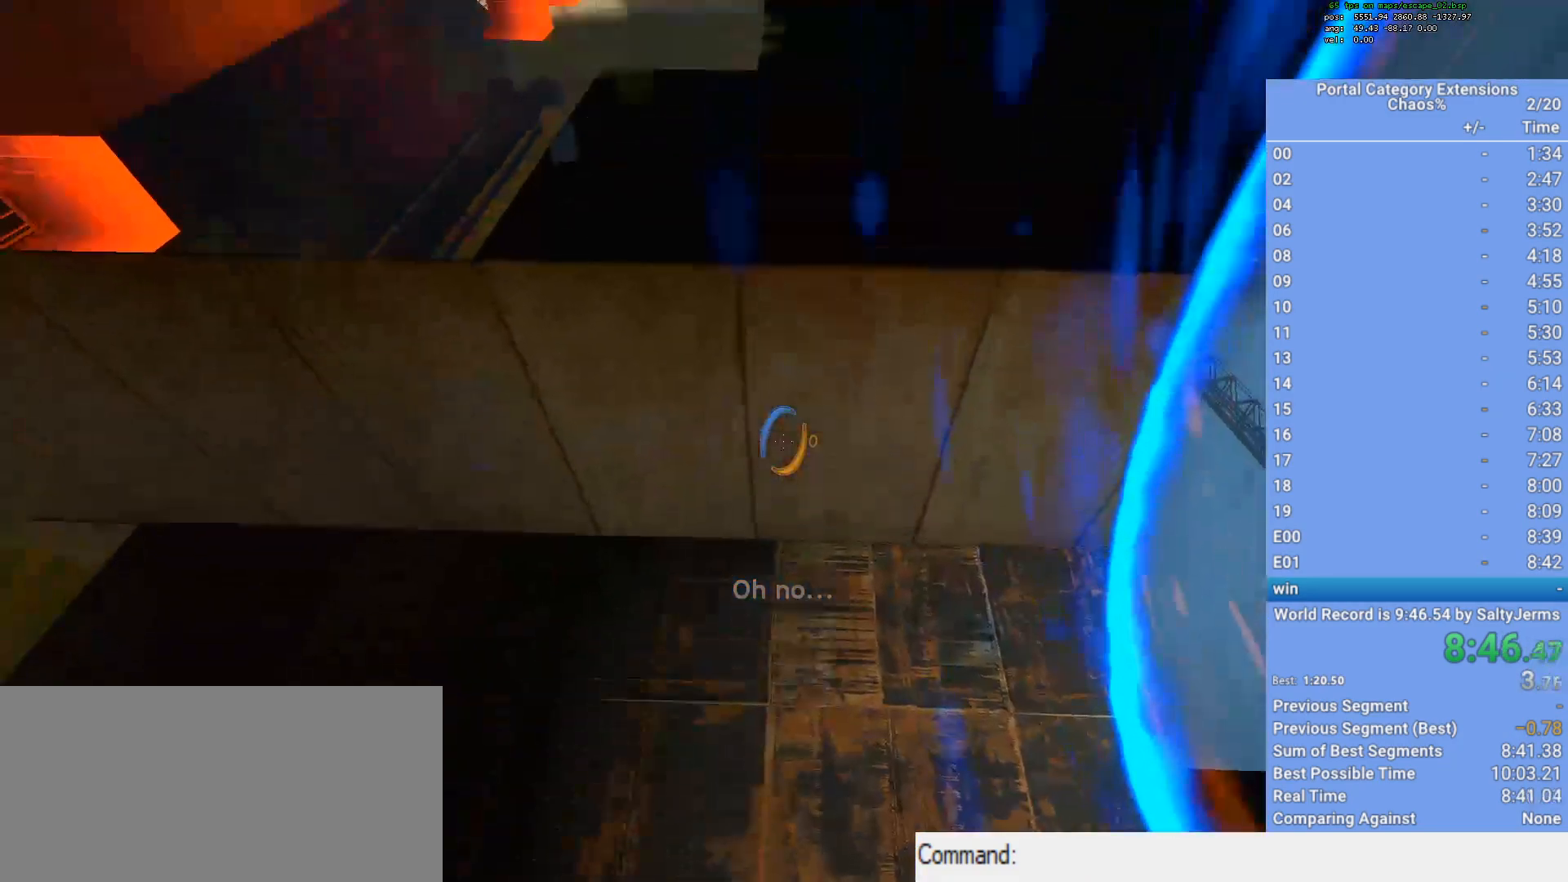
{"keys": [], "mouse": [], "events": [[200, "w", "down"], [283, "w", "up"]]}
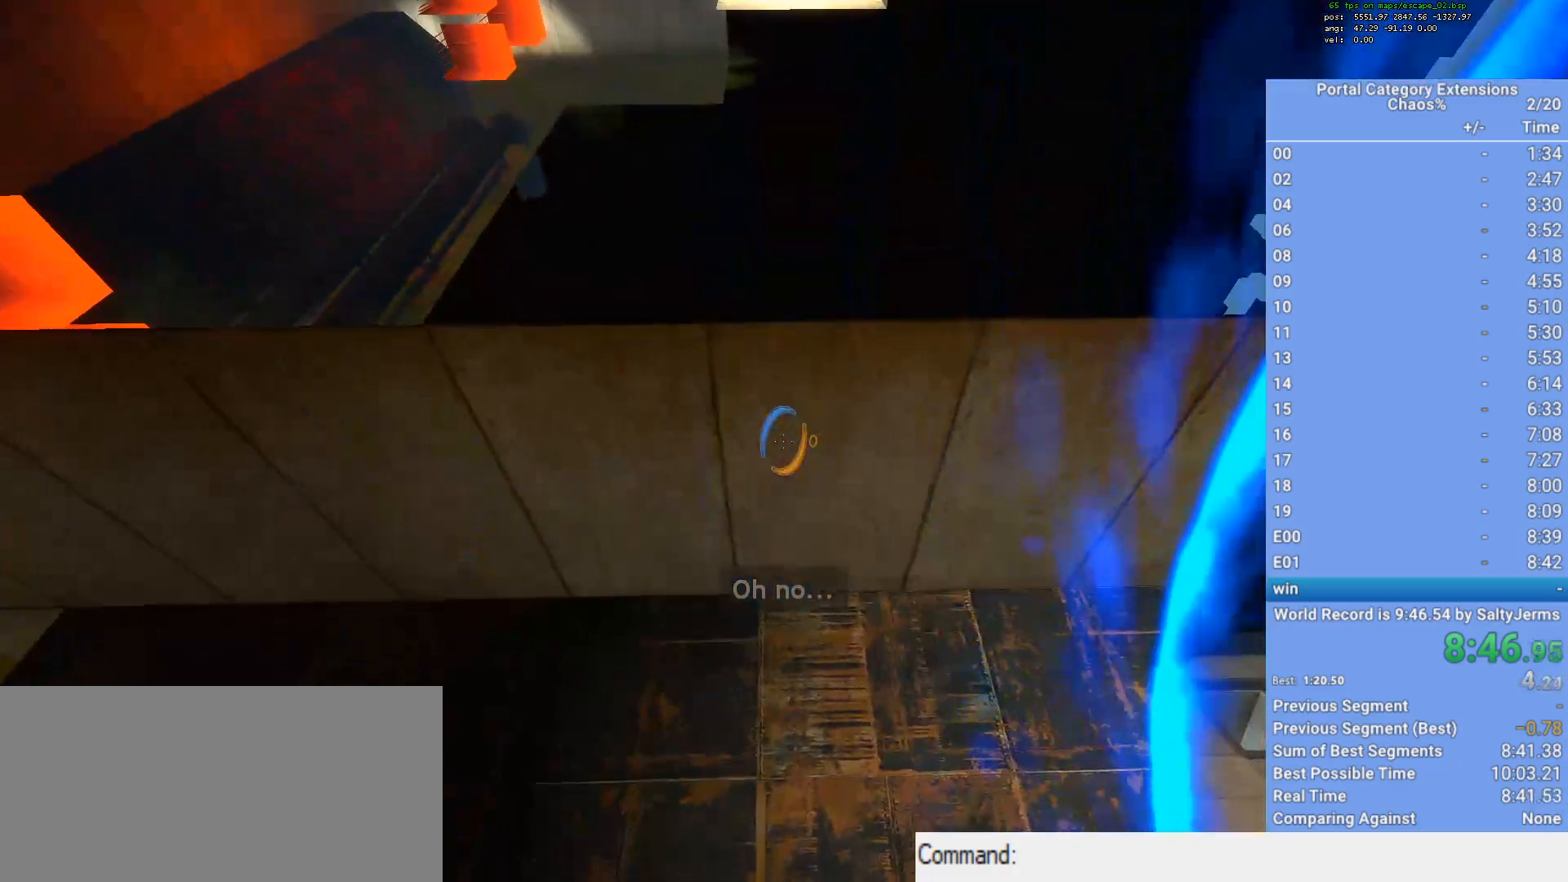
{"keys": ["w"], "mouse": ["right"], "events": [[17, "d", "down"], [250, "w", "down"], [350, "mouse_right", "down"], [483, "d", "up"]]}
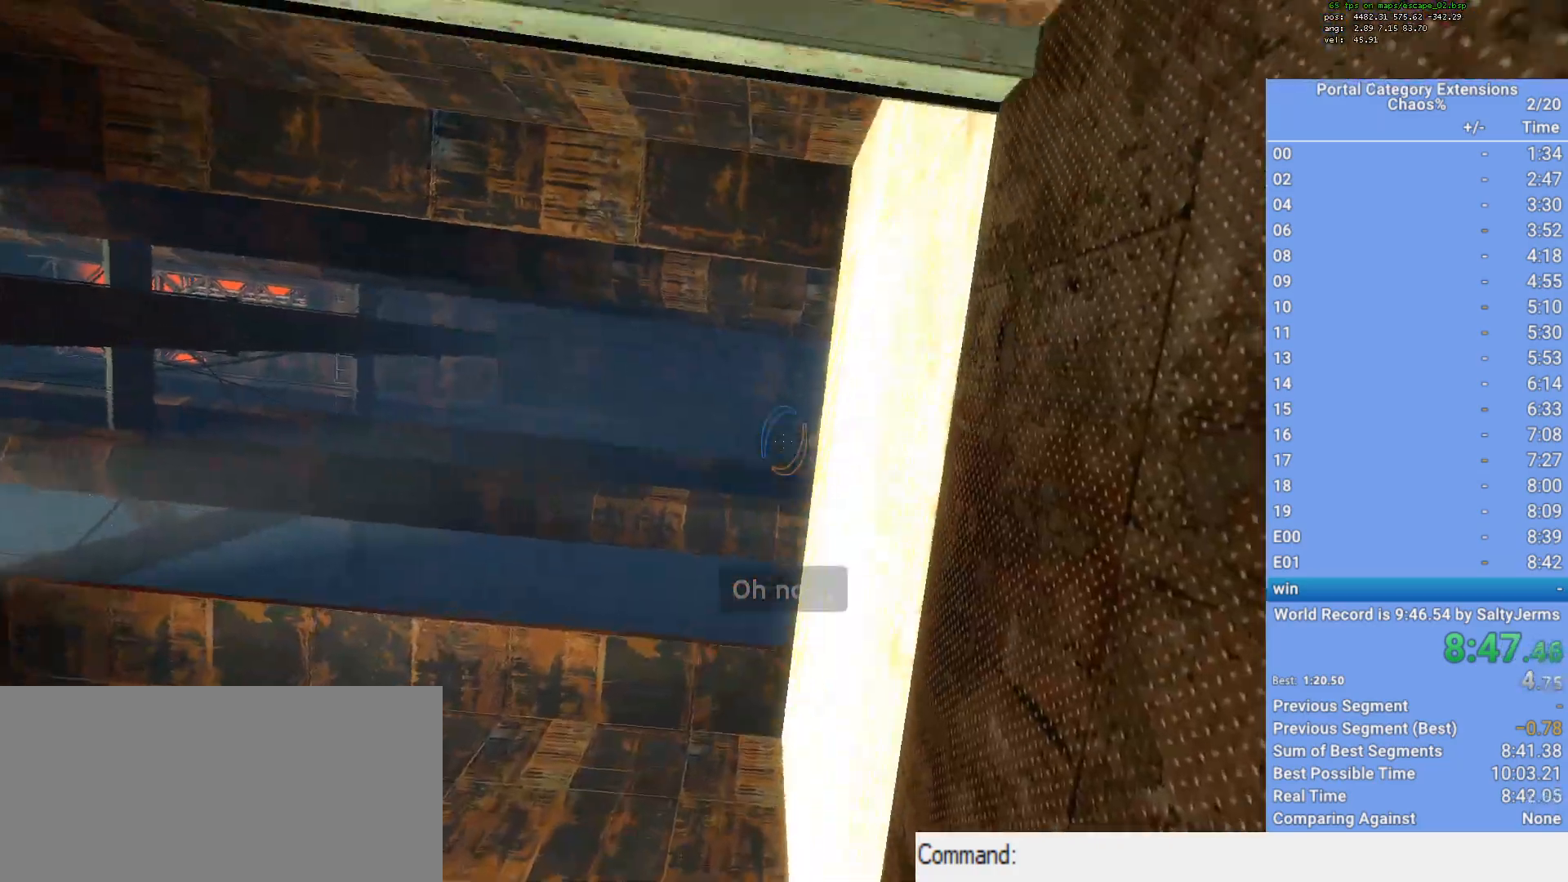
{"keys": ["w"], "mouse": [], "events": [[33, "mouse_right", "up"], [317, "q", "down"], [450, "q", "up"]]}
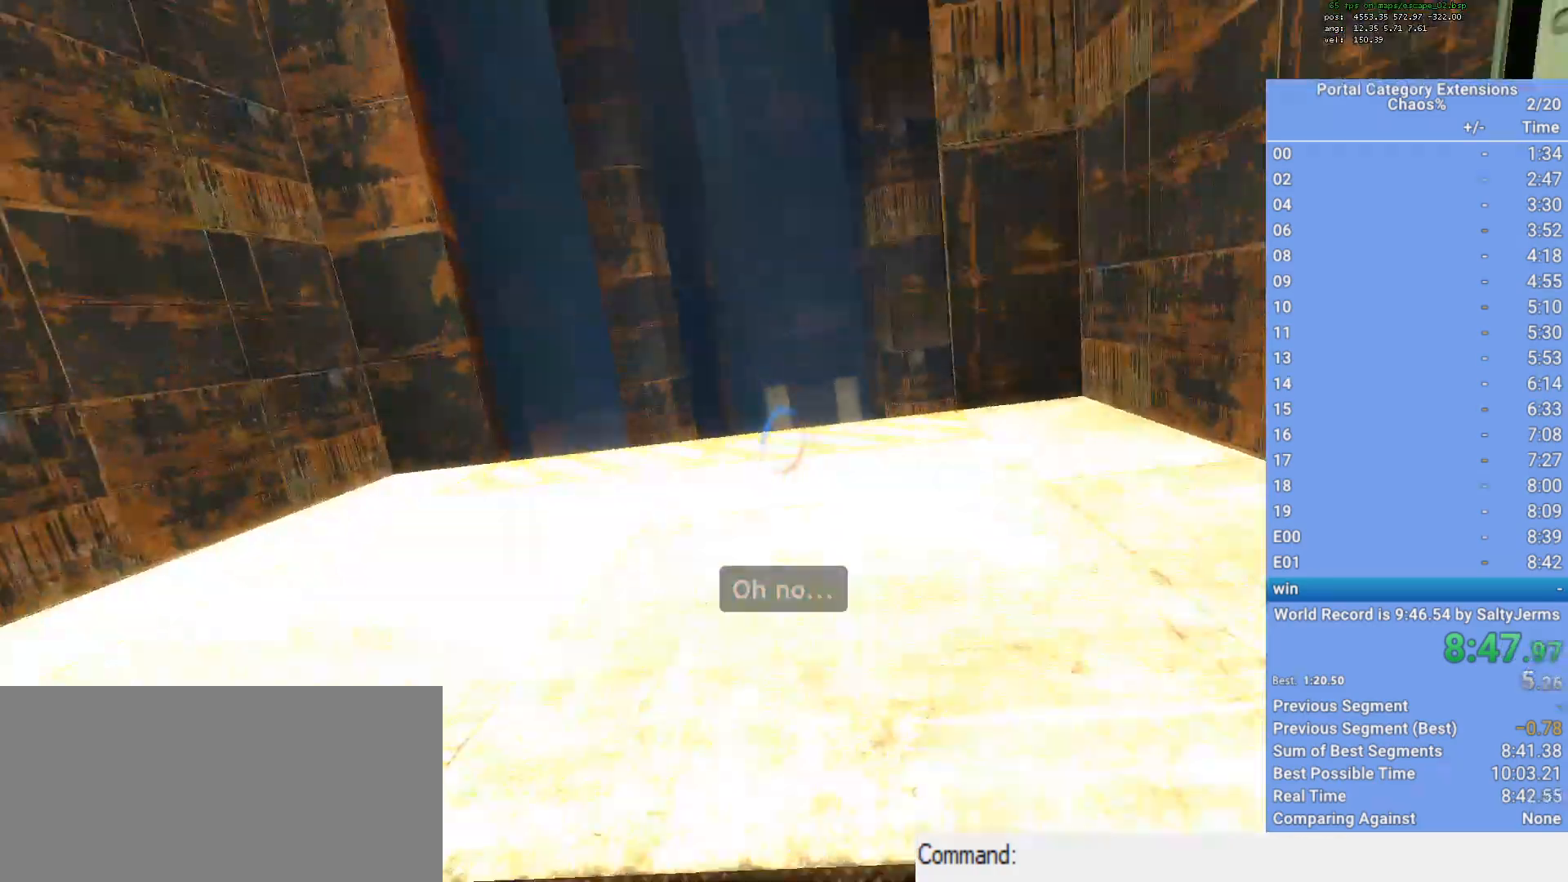
{"keys": [], "mouse": [], "events": [[433, "w", "up"]]}
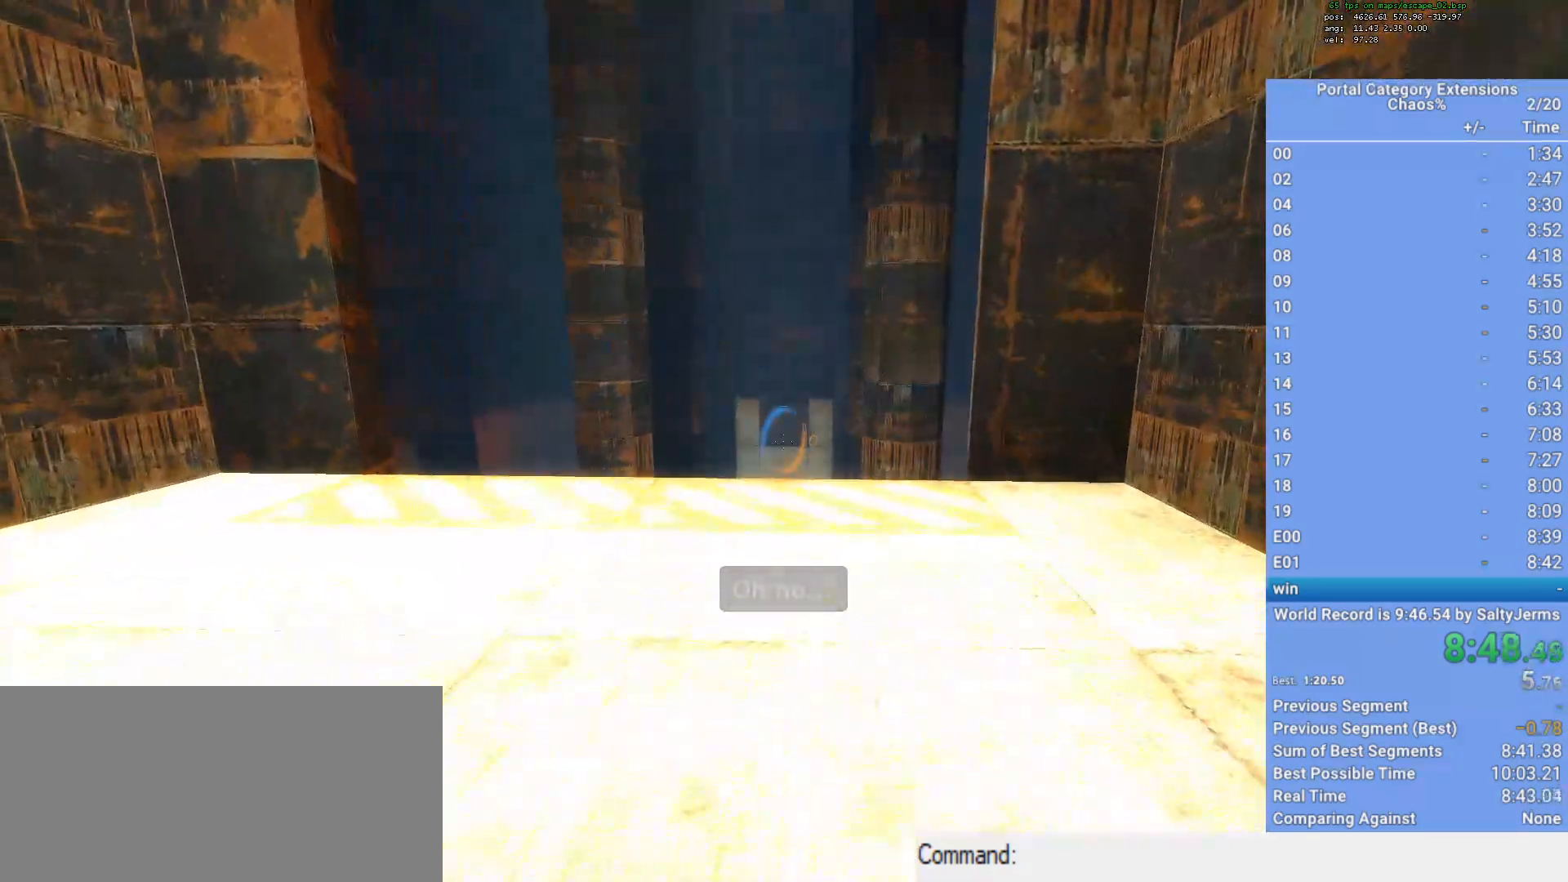
{"keys": ["s"], "mouse": [], "events": [[117, "mouse_left", "down"], [217, "mouse_left", "up"], [217, "s", "down"]]}
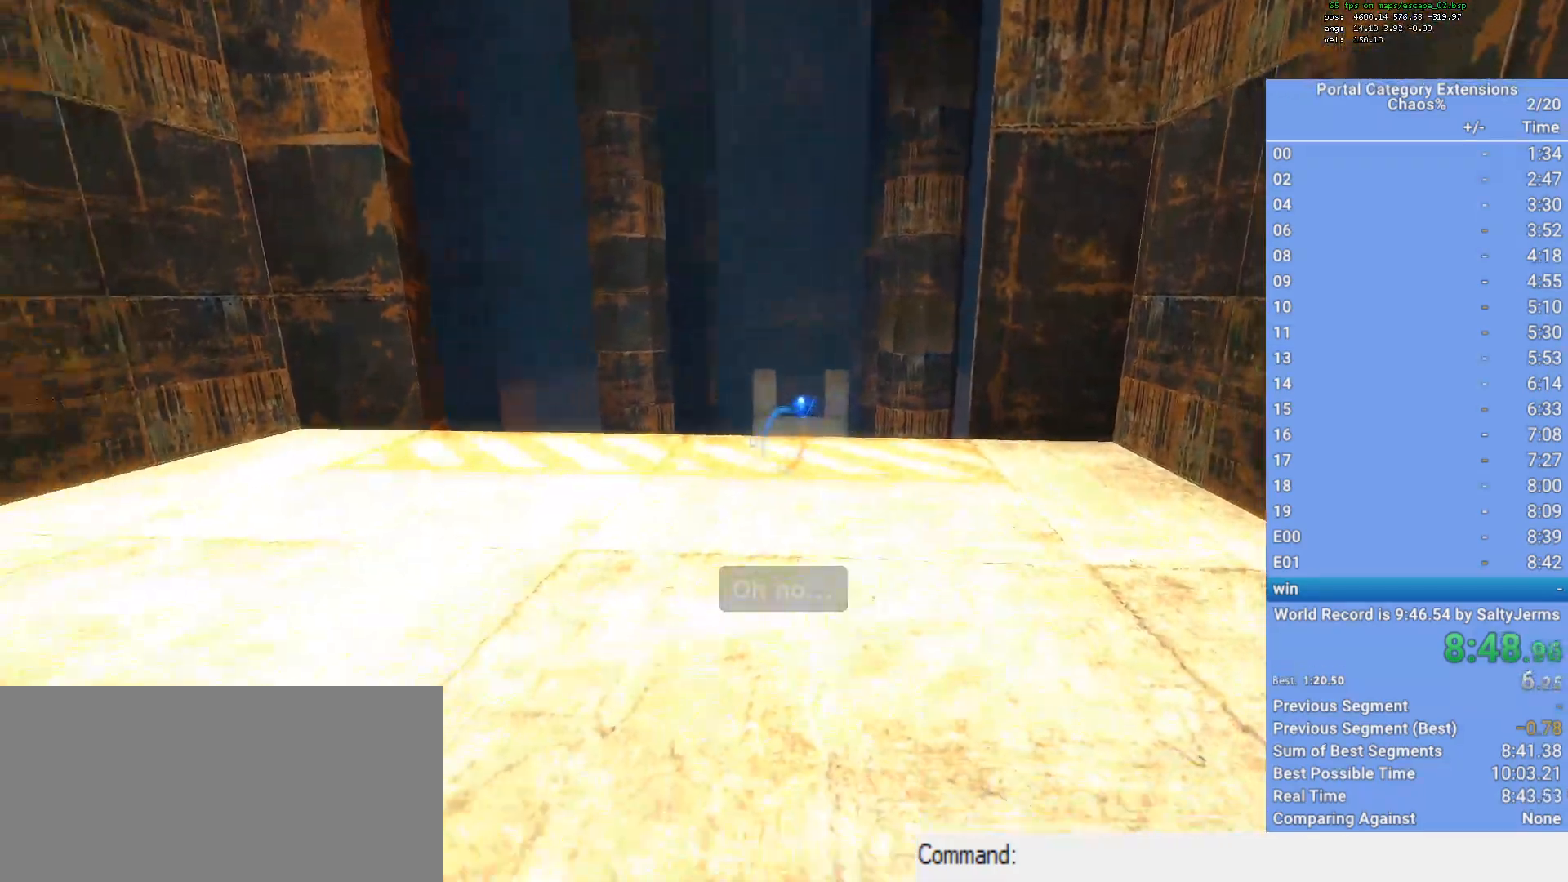
{"keys": ["a", "shift"], "mouse": [], "events": [[83, "space", "down"], [233, "s", "up"], [233, "space", "up"], [267, "shift", "down"], [417, "a", "down"]]}
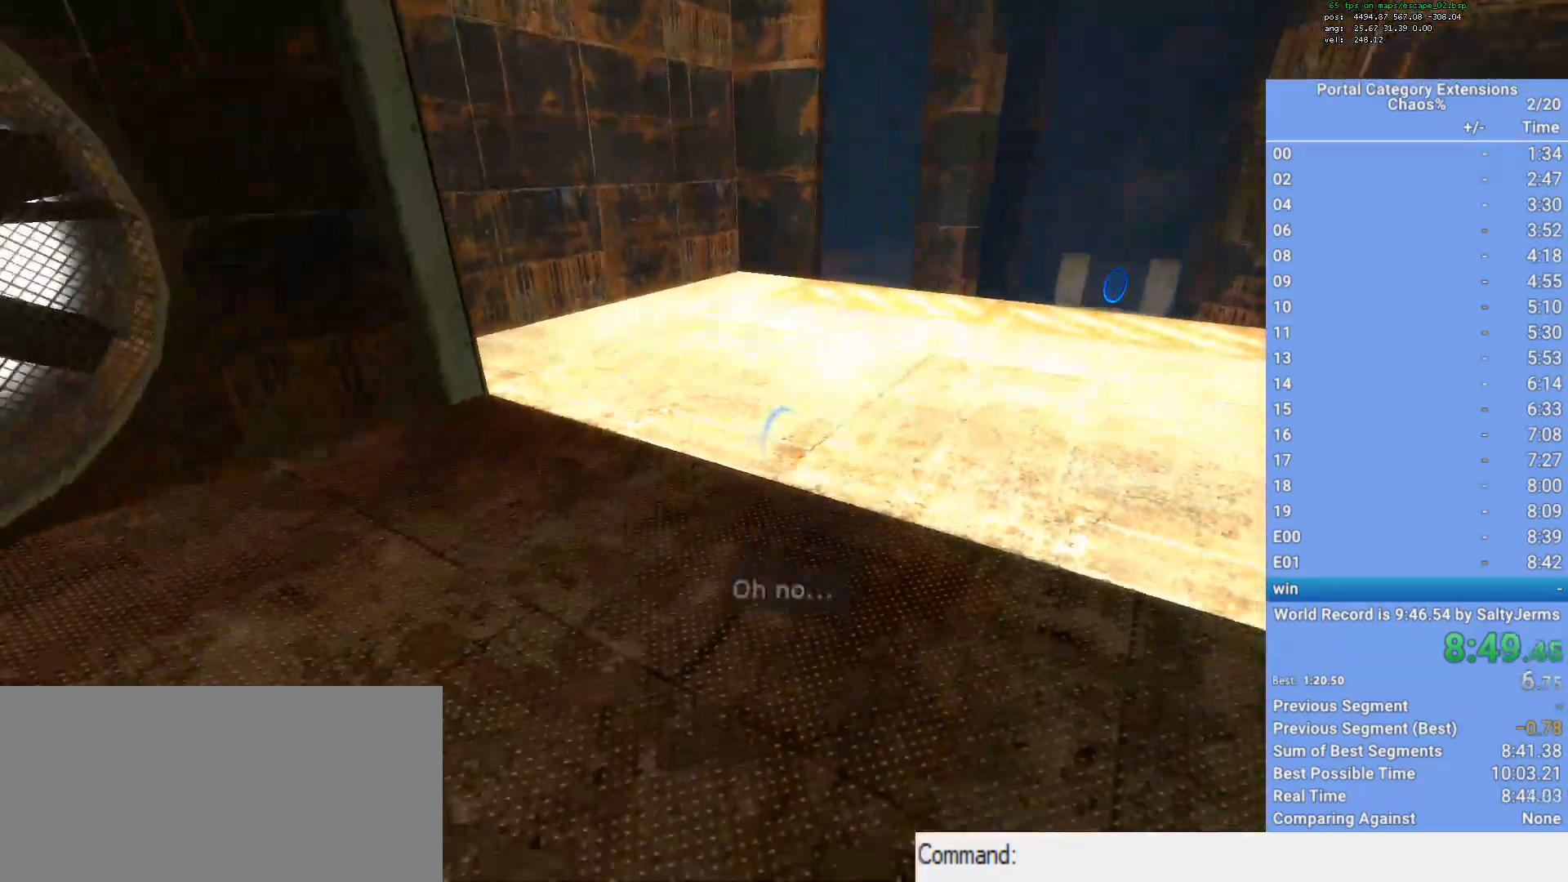
{"keys": ["a", "shift"], "mouse": ["wheel_up"], "events": [[233, "mouse_wheel_up", "down"]]}
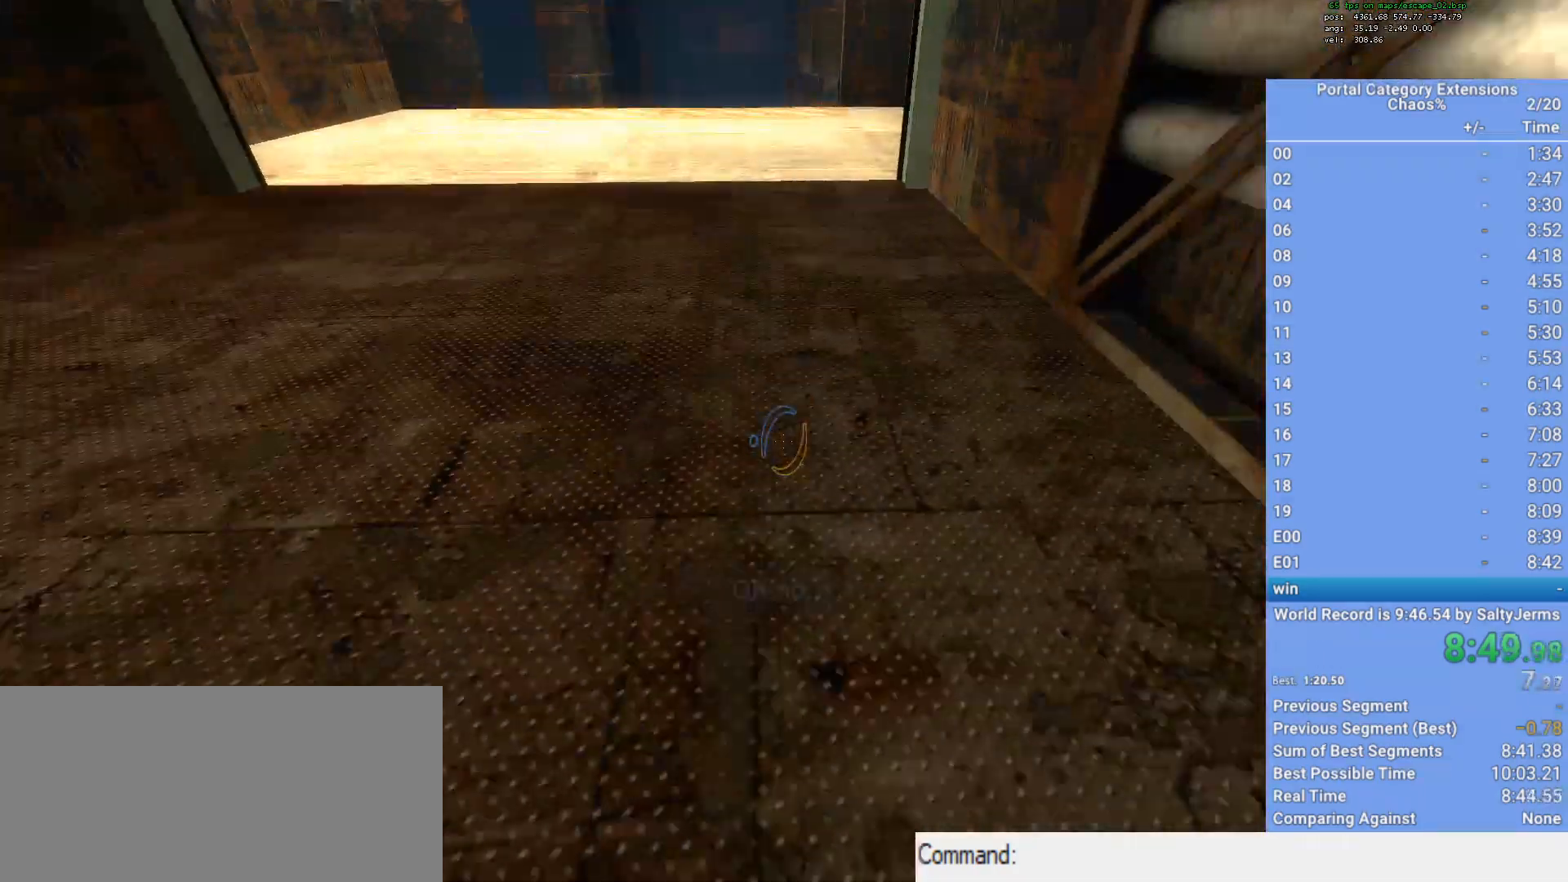
{"keys": ["a", "shift"], "mouse": [], "events": [[17, "mouse_wheel_up", "up"], [67, "mouse_wheel_up", "down"], [117, "mouse_wheel_up", "up"], [250, "mouse_wheel_down", "down"], [300, "mouse_wheel_down", "up"], [350, "a", "up"], [350, "d", "down"], [350, "mouse_wheel_down", "down"], [433, "d", "up"], [483, "a", "down"], [483, "mouse_wheel_down", "up"]]}
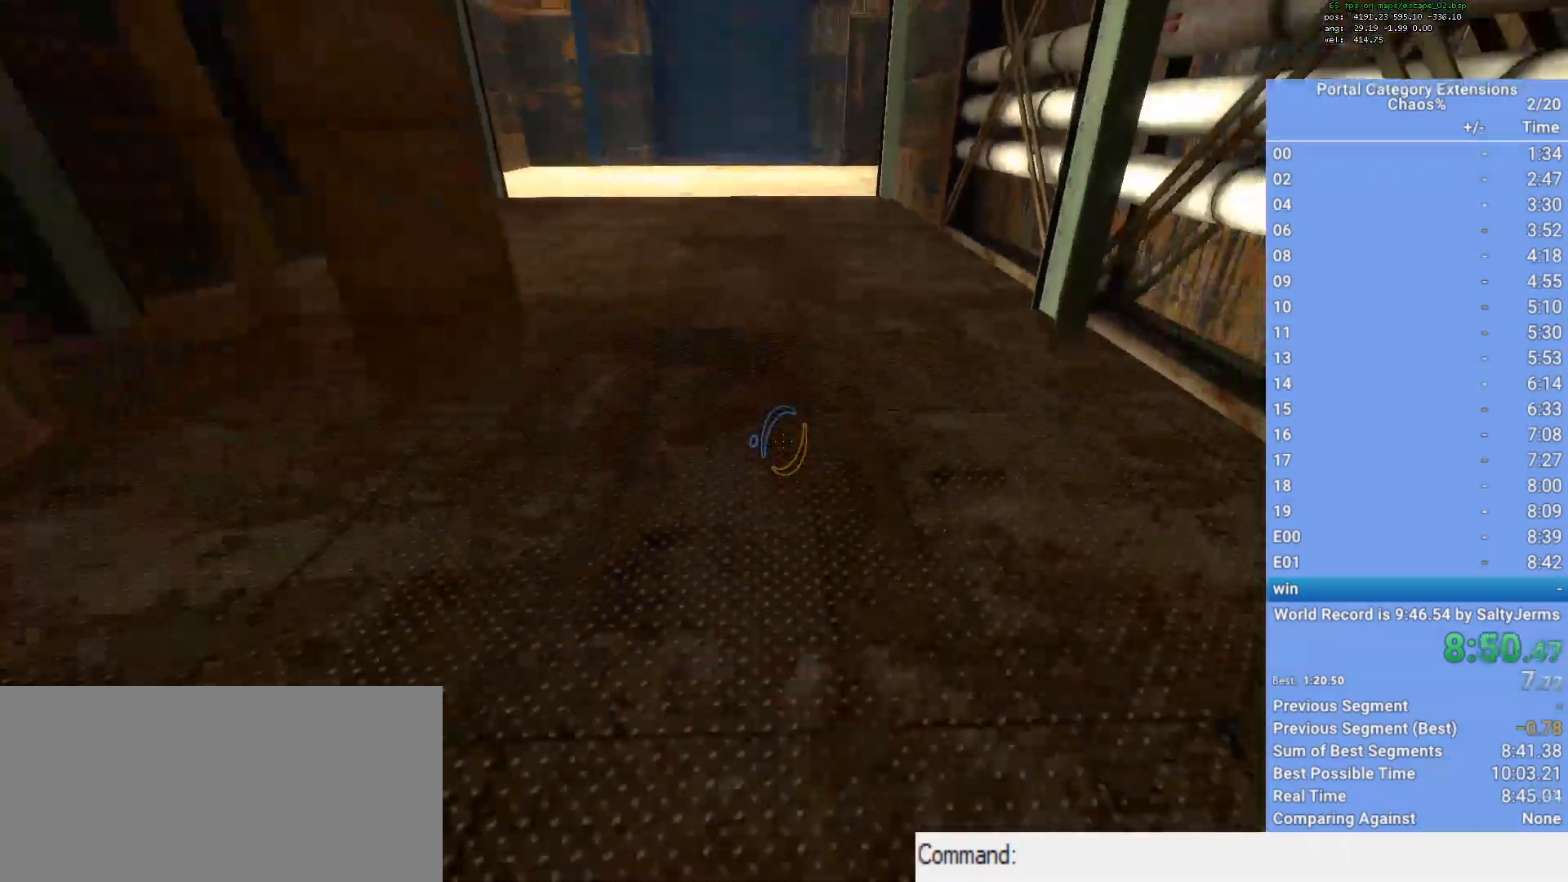
{"keys": ["a", "shift"], "mouse": ["wheel_up"], "events": [[50, "mouse_wheel_down", "down"], [83, "mouse_wheel_down", "up"], [283, "mouse_wheel_up", "down"], [317, "mouse_wheel_up", "up"], [367, "mouse_wheel_up", "down"]]}
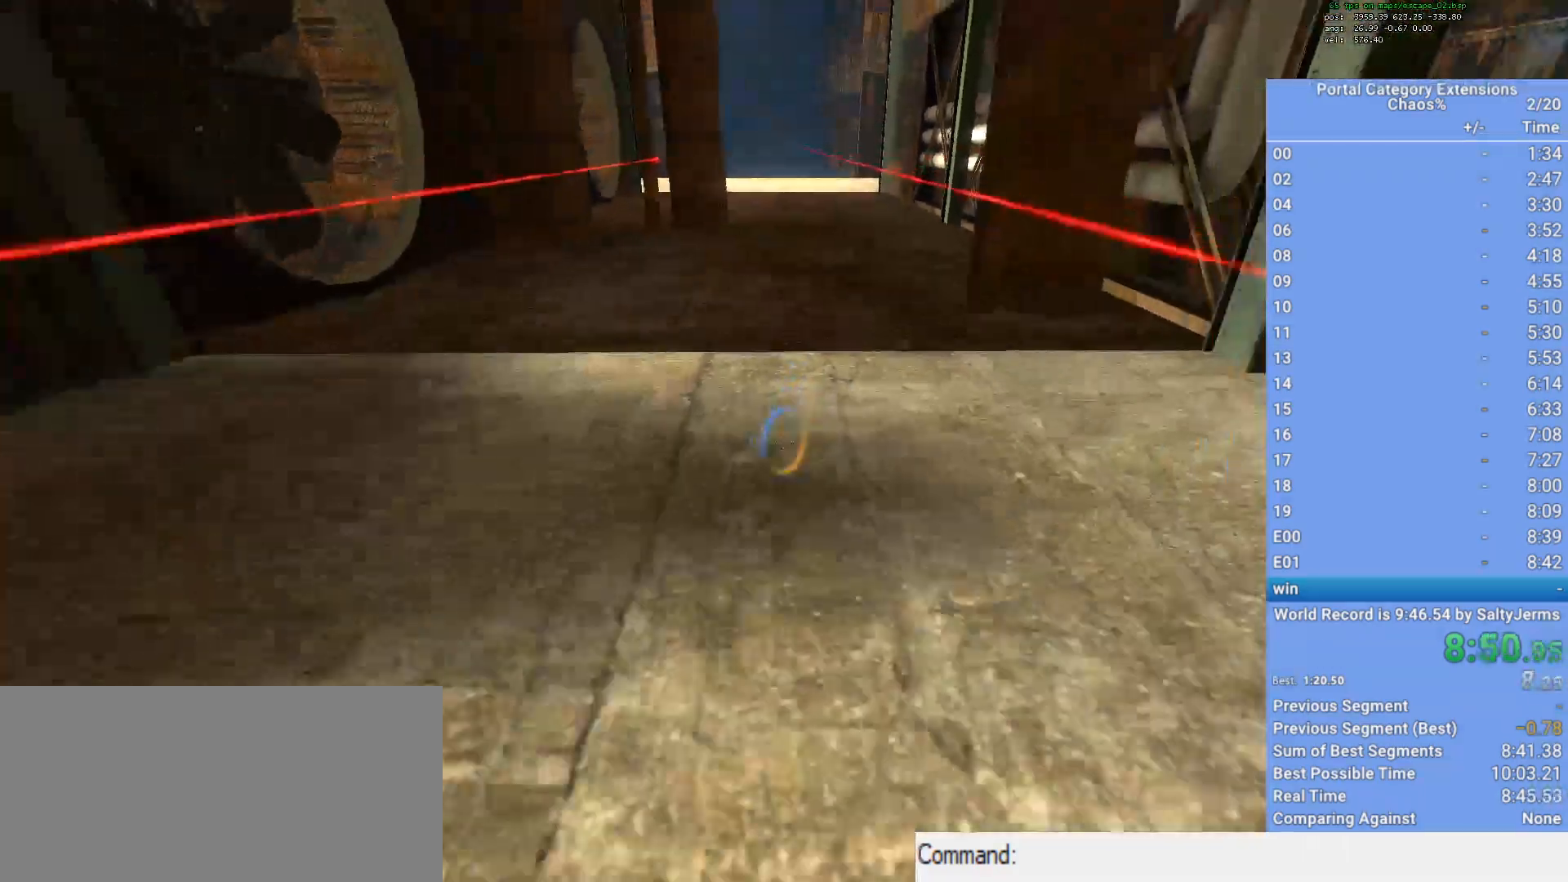
{"keys": ["shift"], "mouse": ["wheel_down"], "events": [[50, "mouse_wheel_up", "up"], [100, "a", "up"], [100, "mouse_wheel_up", "down"], [150, "mouse_wheel_up", "up"], [200, "d", "down"], [283, "d", "up"], [333, "a", "down"], [333, "mouse_wheel_down", "down"], [467, "a", "up"]]}
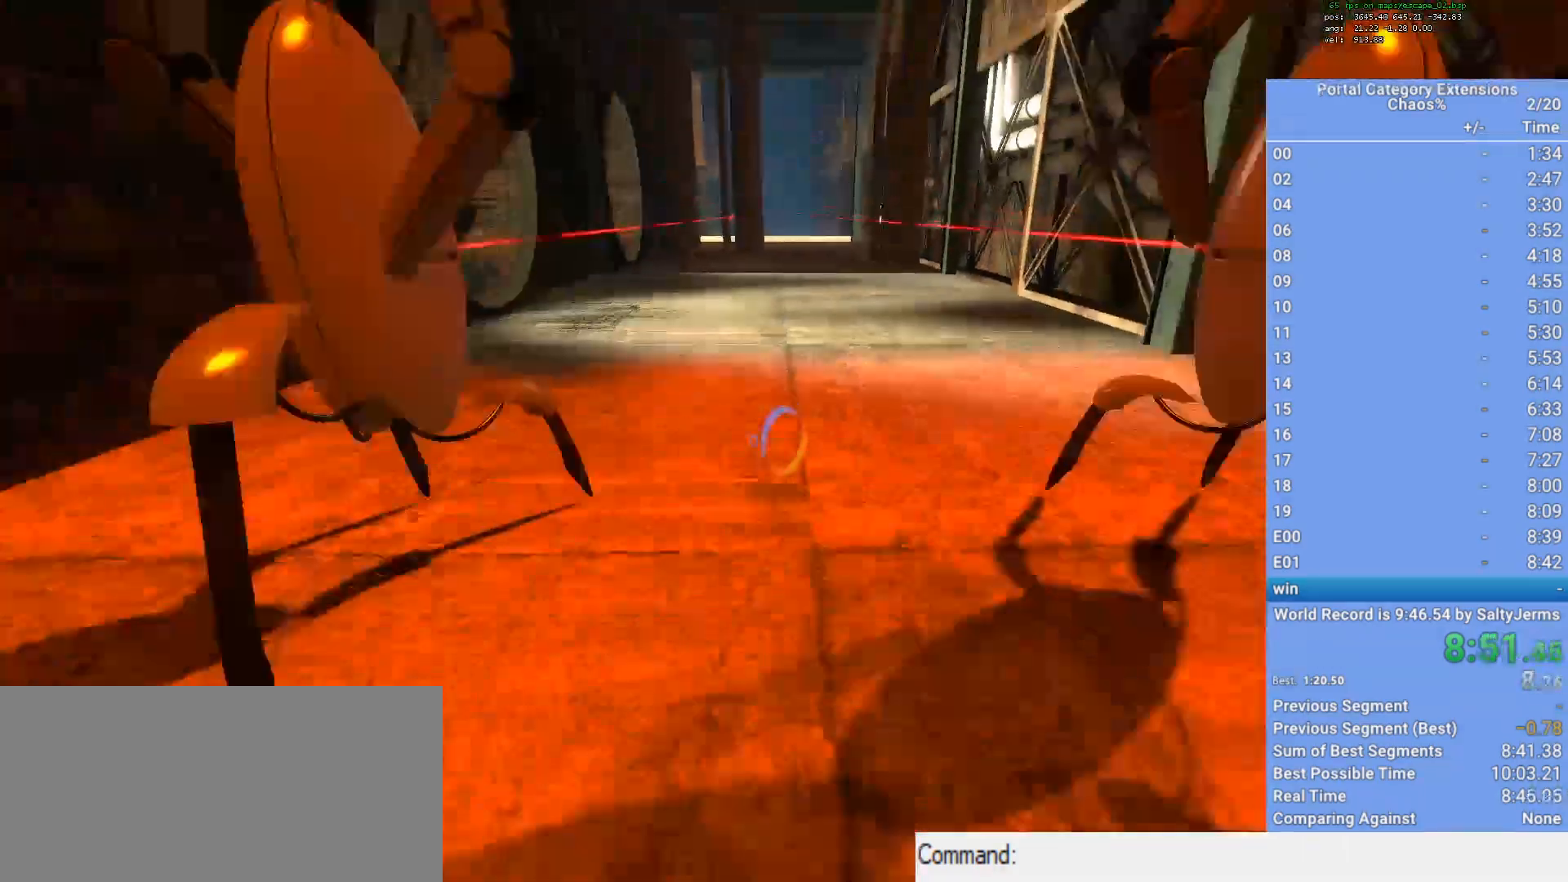
{"keys": ["d", "shift"], "mouse": [], "events": [[17, "mouse_wheel_down", "up"], [167, "d", "down"], [200, "d", "up"], [400, "d", "down"]]}
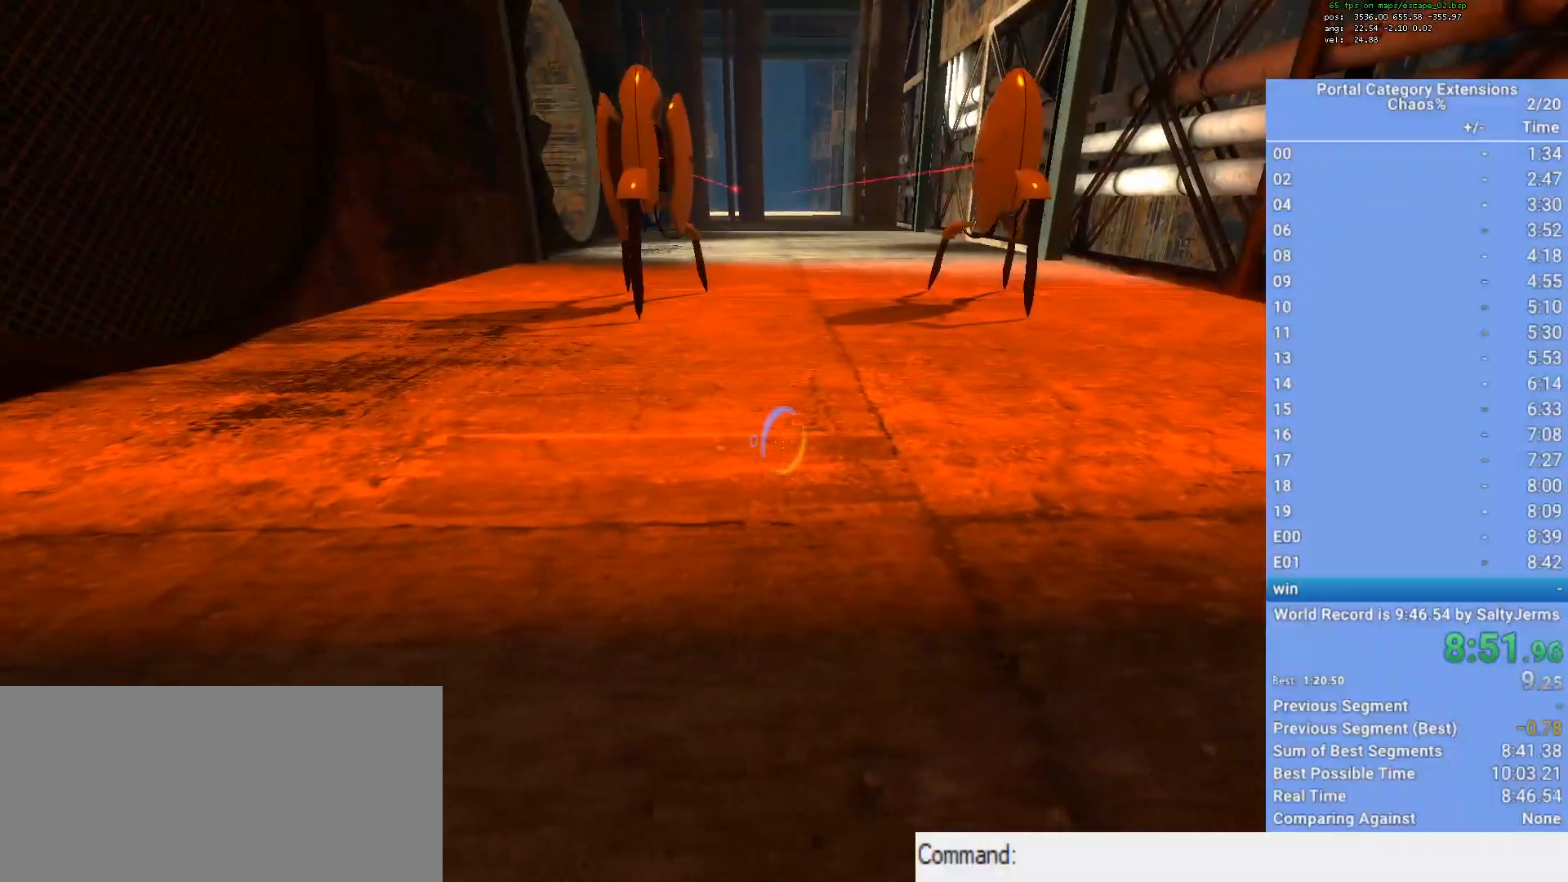
{"keys": [], "mouse": [], "events": [[367, "d", "up"], [400, "shift", "up"]]}
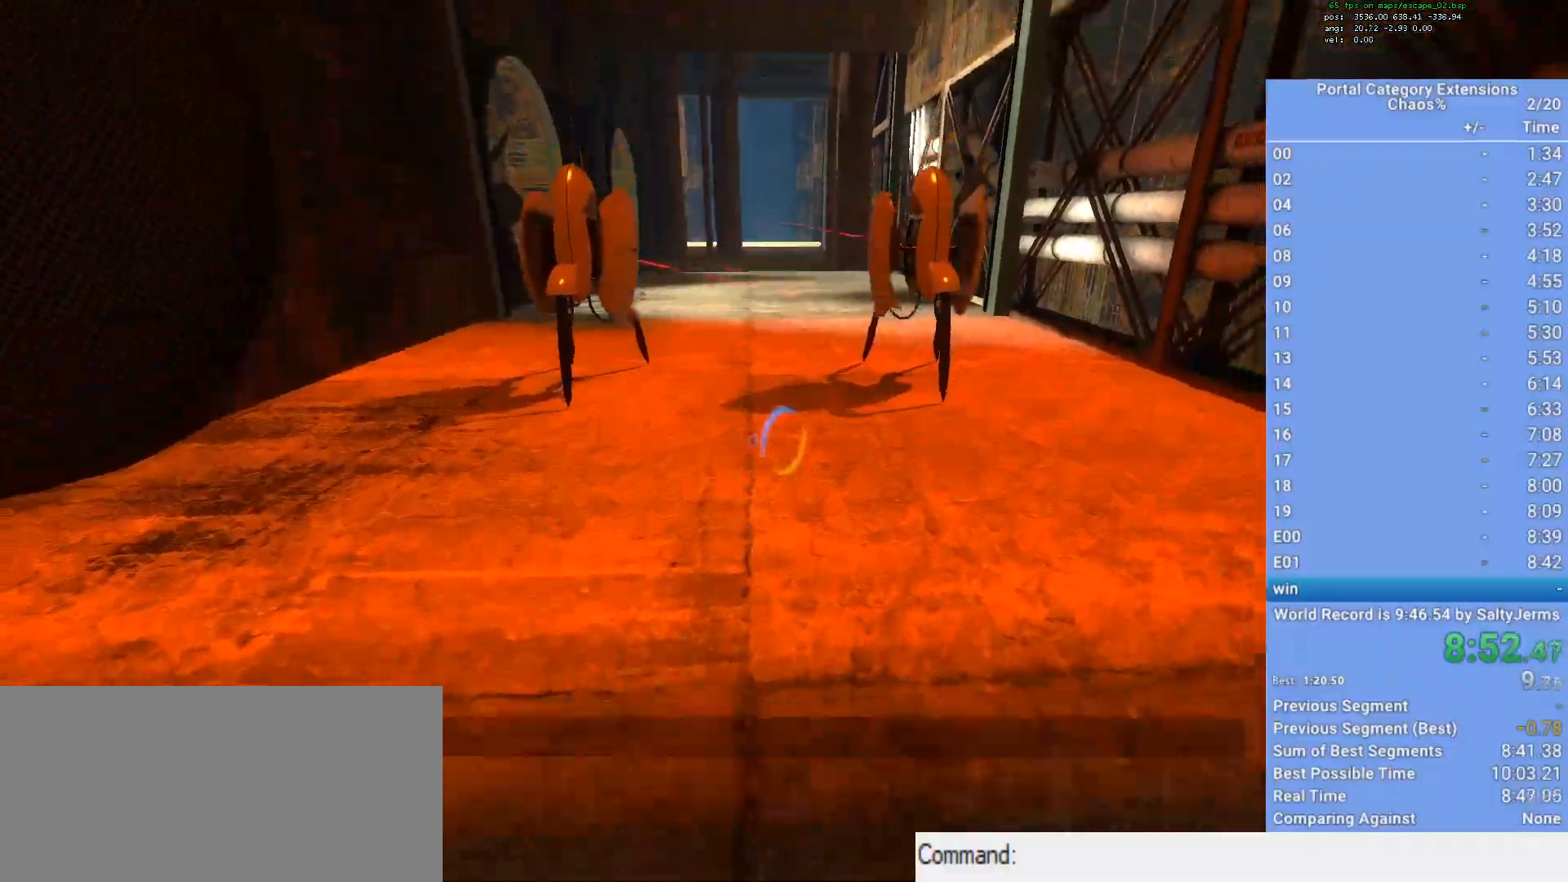
{"keys": [], "mouse": [], "events": []}
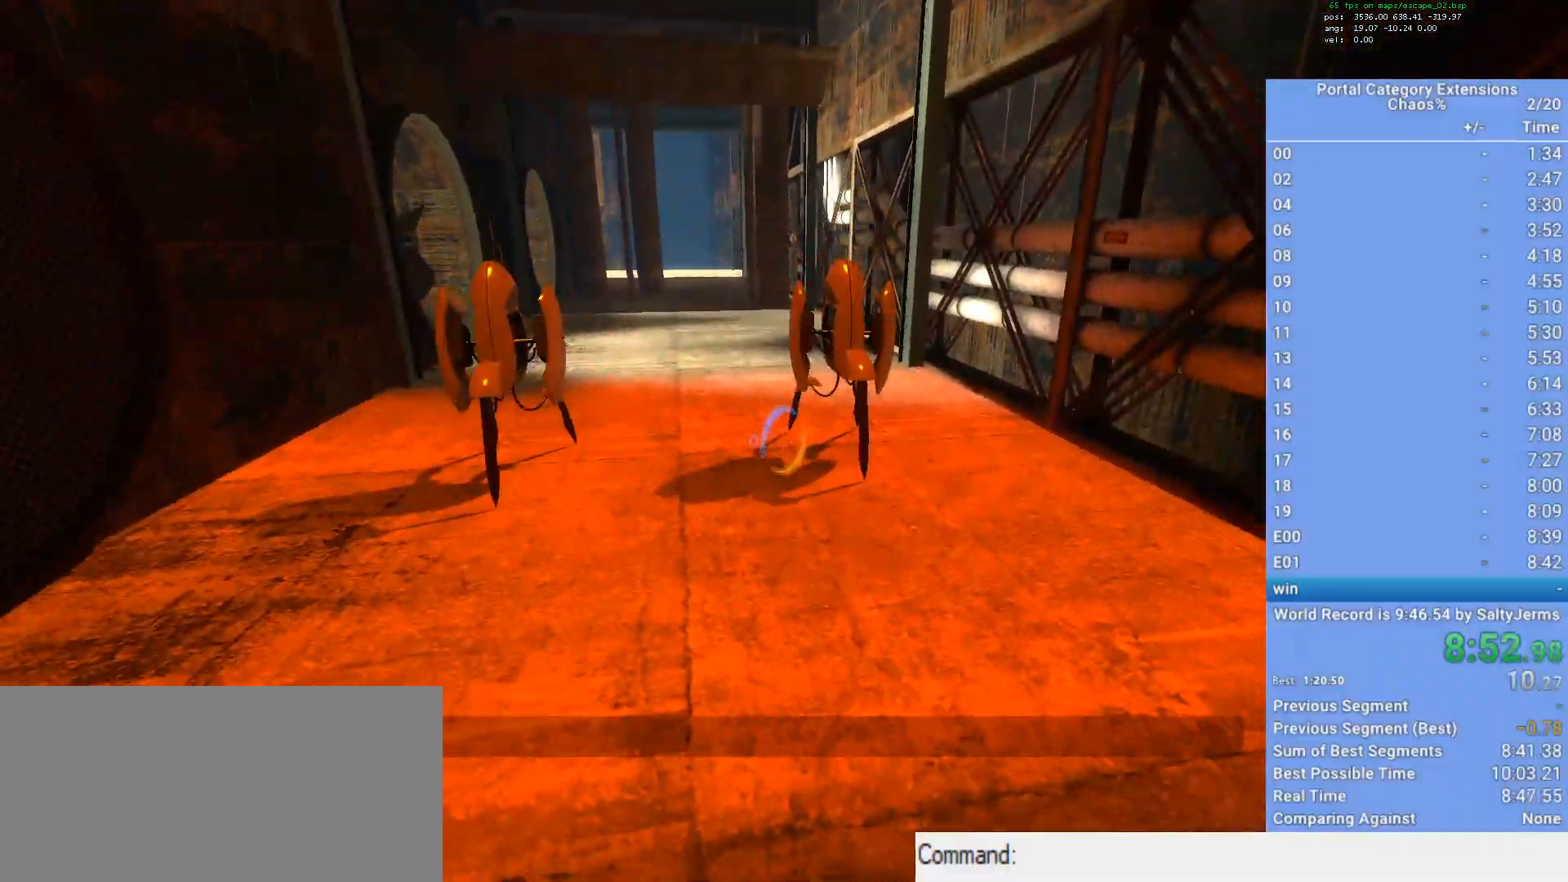
{"keys": ["s"], "mouse": [], "events": [[67, "mouse_right", "down"], [167, "a", "down"], [167, "mouse_right", "up"], [300, "s", "down"], [400, "a", "up"]]}
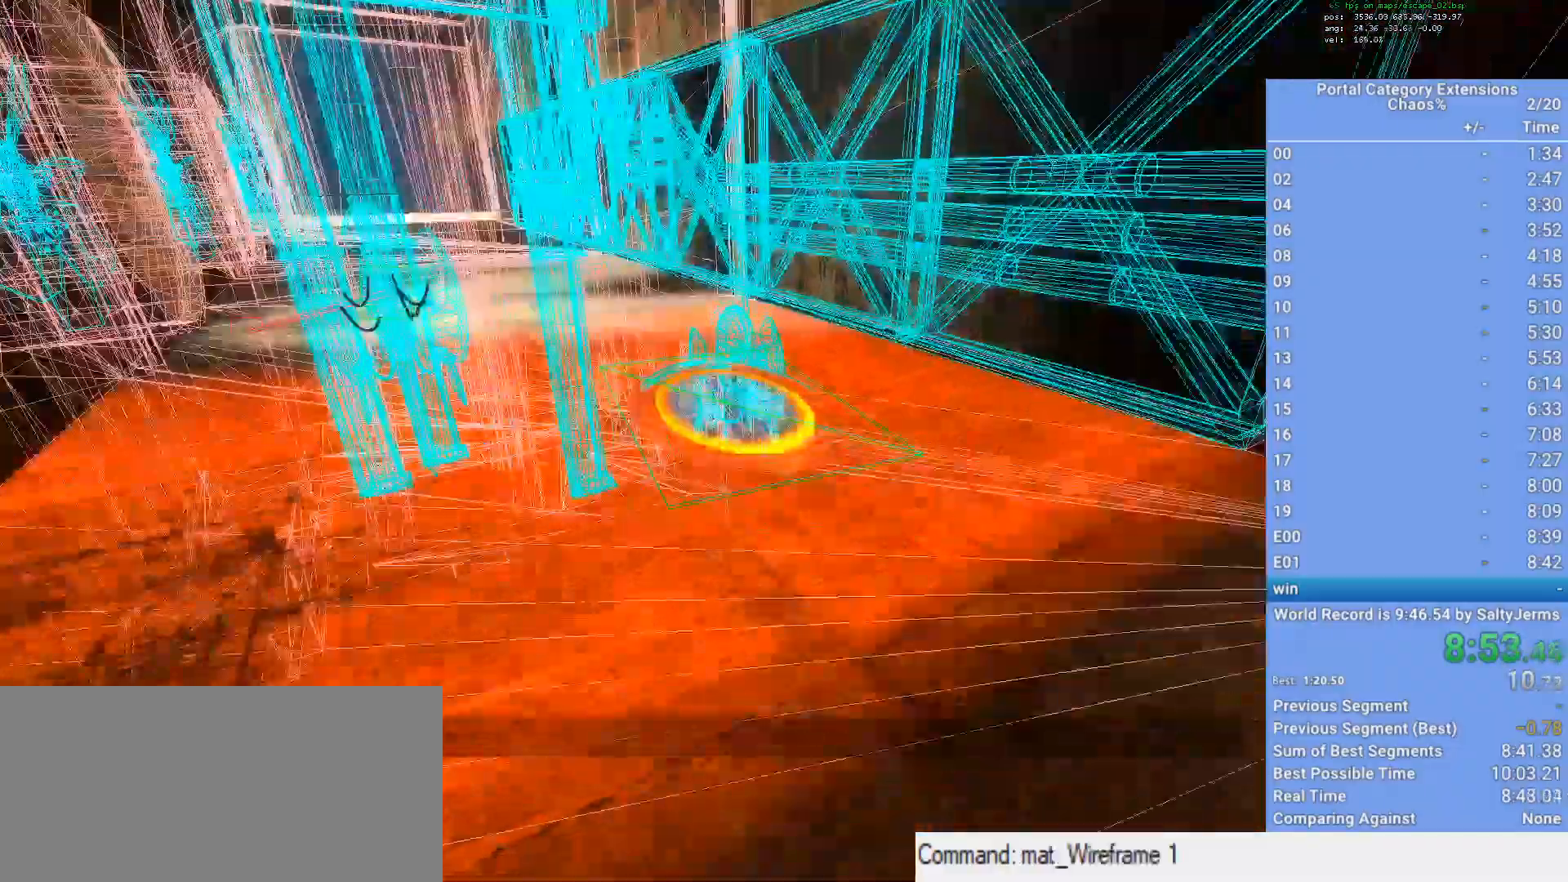
{"keys": ["w"], "mouse": []}
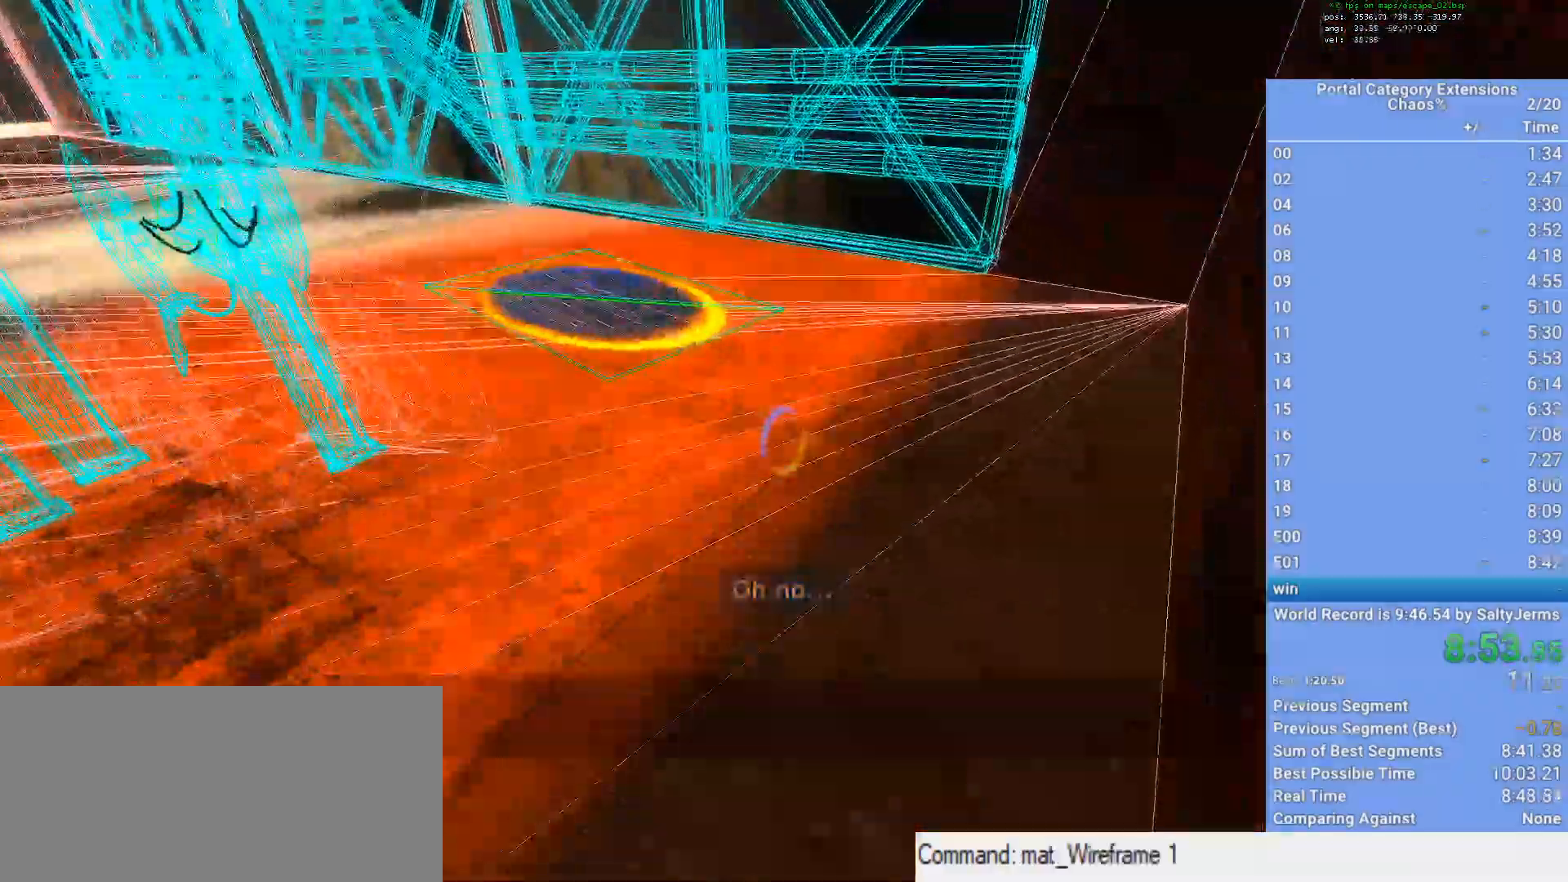
{"keys": ["a", "shift"], "mouse": [], "events": [[183, "space", "down"], [233, "shift", "down"], [283, "a", "down"], [333, "space", "up"], [333, "w", "up"]]}